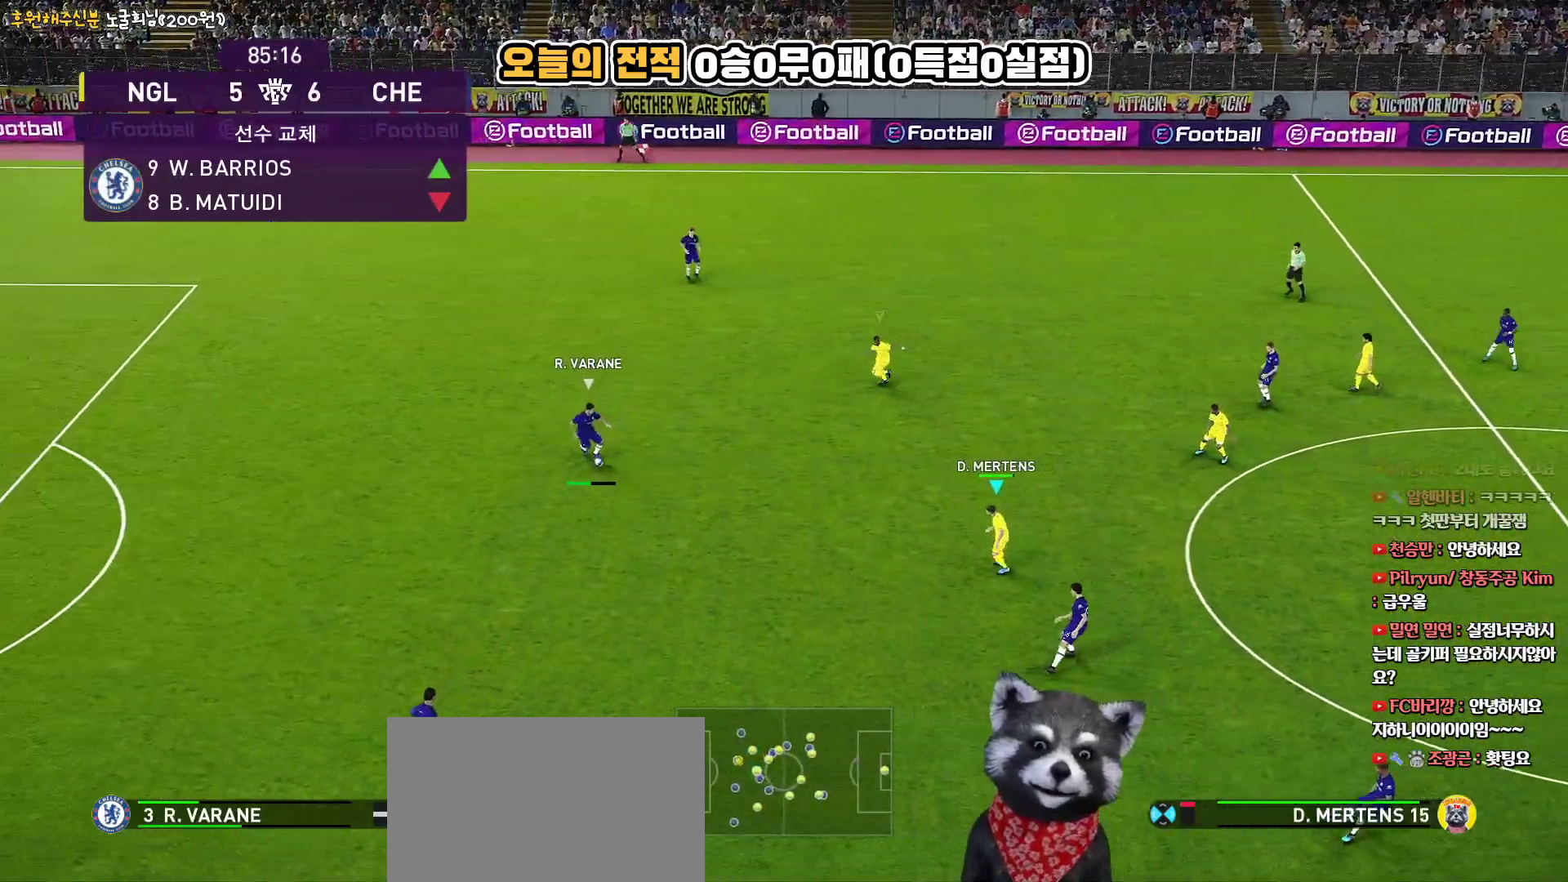
Gameplay with a controller (PlayStation layout); each line is a JSON object with the inputs held at the frame after it. "events" lists button and stick changes between this image and that frame as [ms after this image, input, new state], when the widget could be followed in between. Not read: R1.
{"buttons": ["SQUARE", "R2", "L3"], "left_stick": "down-left", "right_stick": "center", "events": [[67, "left_stick", "down-left"]]}
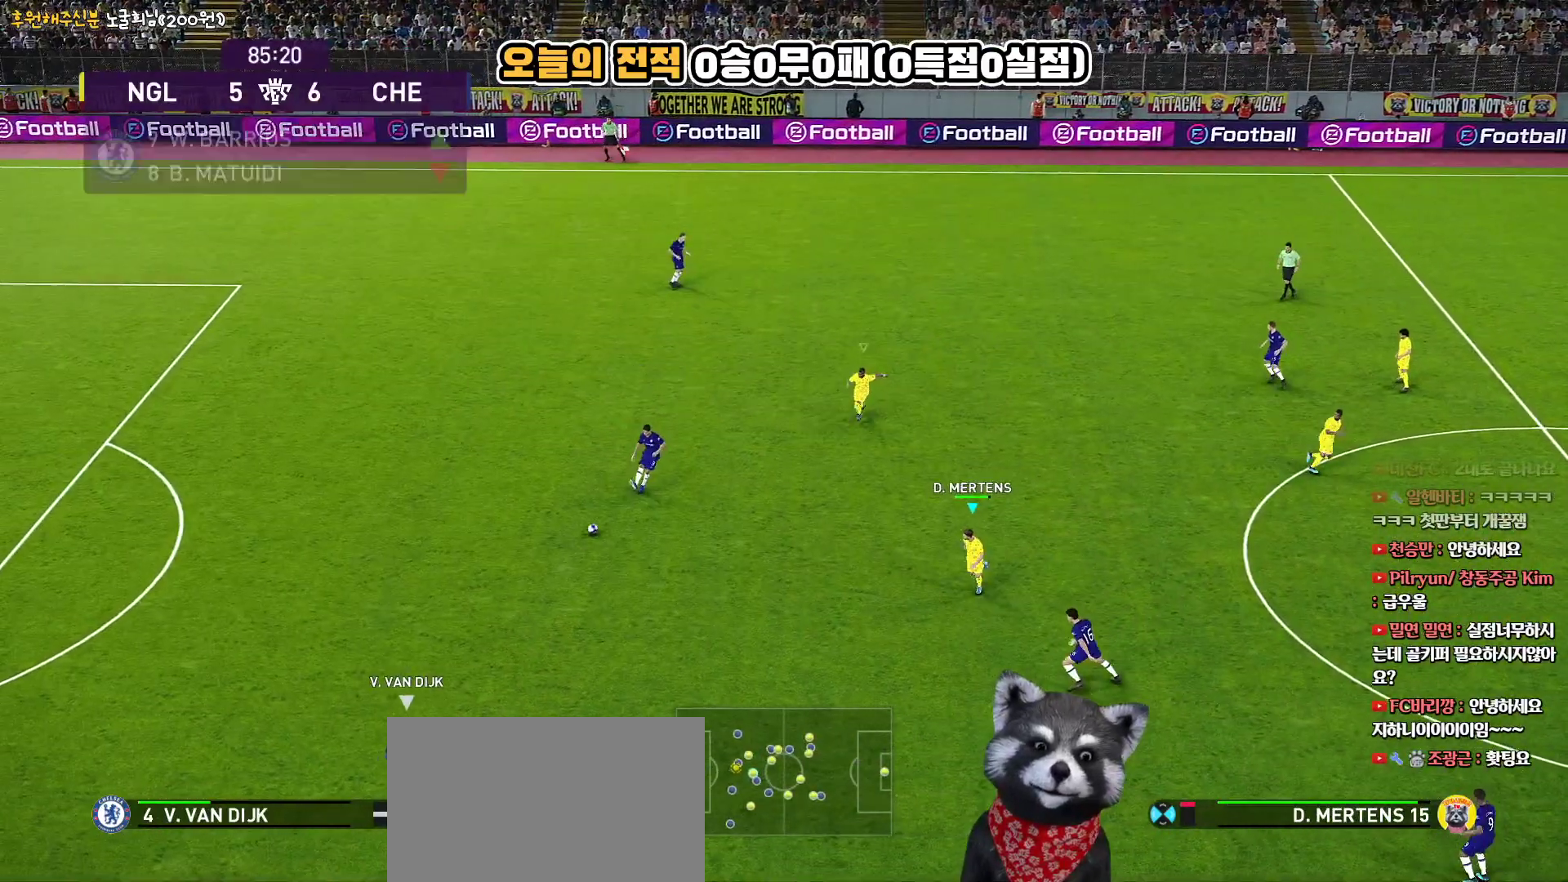
{"buttons": ["R2", "L3"], "left_stick": "down-left", "right_stick": "center", "events": [[83, "left_stick", "down"], [167, "SQUARE", "up"], [250, "L1", "down"], [283, "left_stick", "down-left"], [417, "L1", "up"]]}
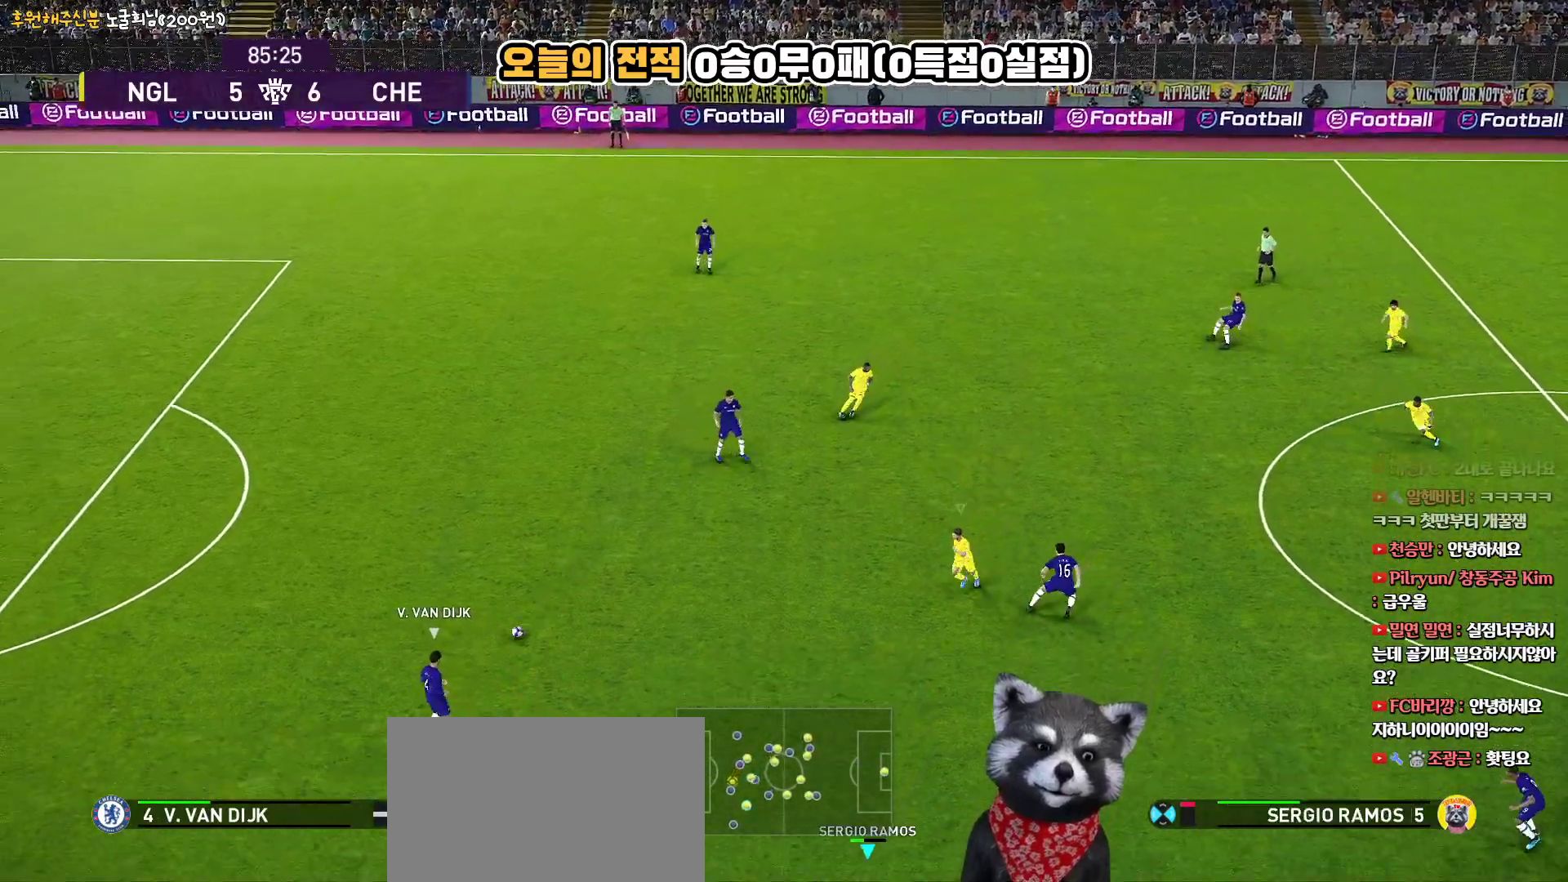
{"buttons": ["SQUARE", "R2", "L3"], "left_stick": "down-left", "right_stick": "center", "events": [[267, "SQUARE", "down"]]}
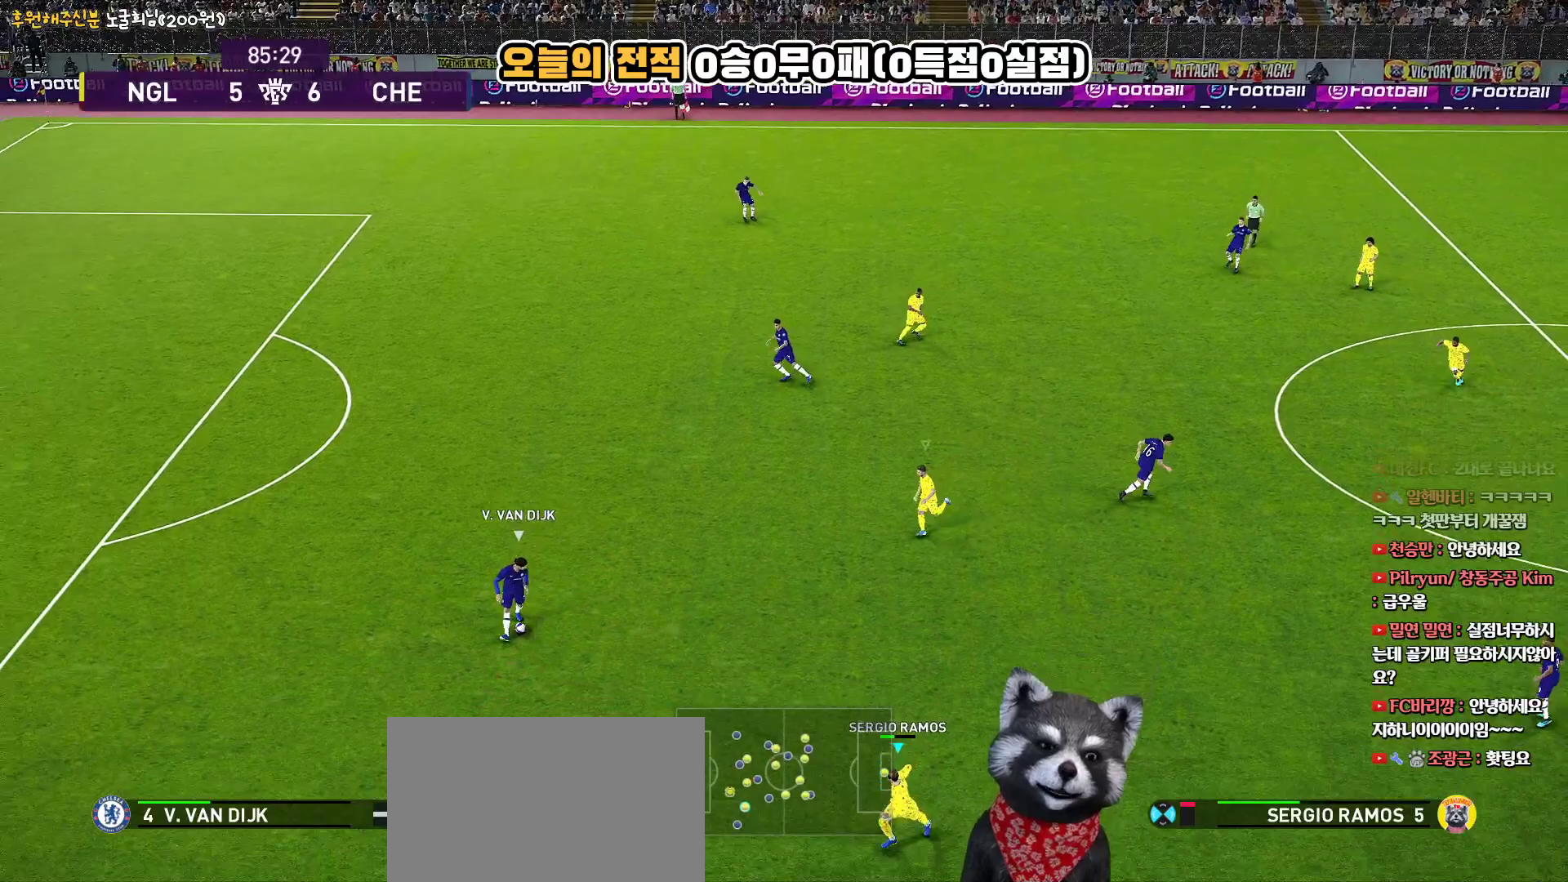
{"buttons": ["CROSS", "SQUARE", "R2", "L3"], "left_stick": "down-left", "right_stick": "center", "events": [[183, "L1", "down"], [350, "L1", "up"], [467, "CROSS", "down"]]}
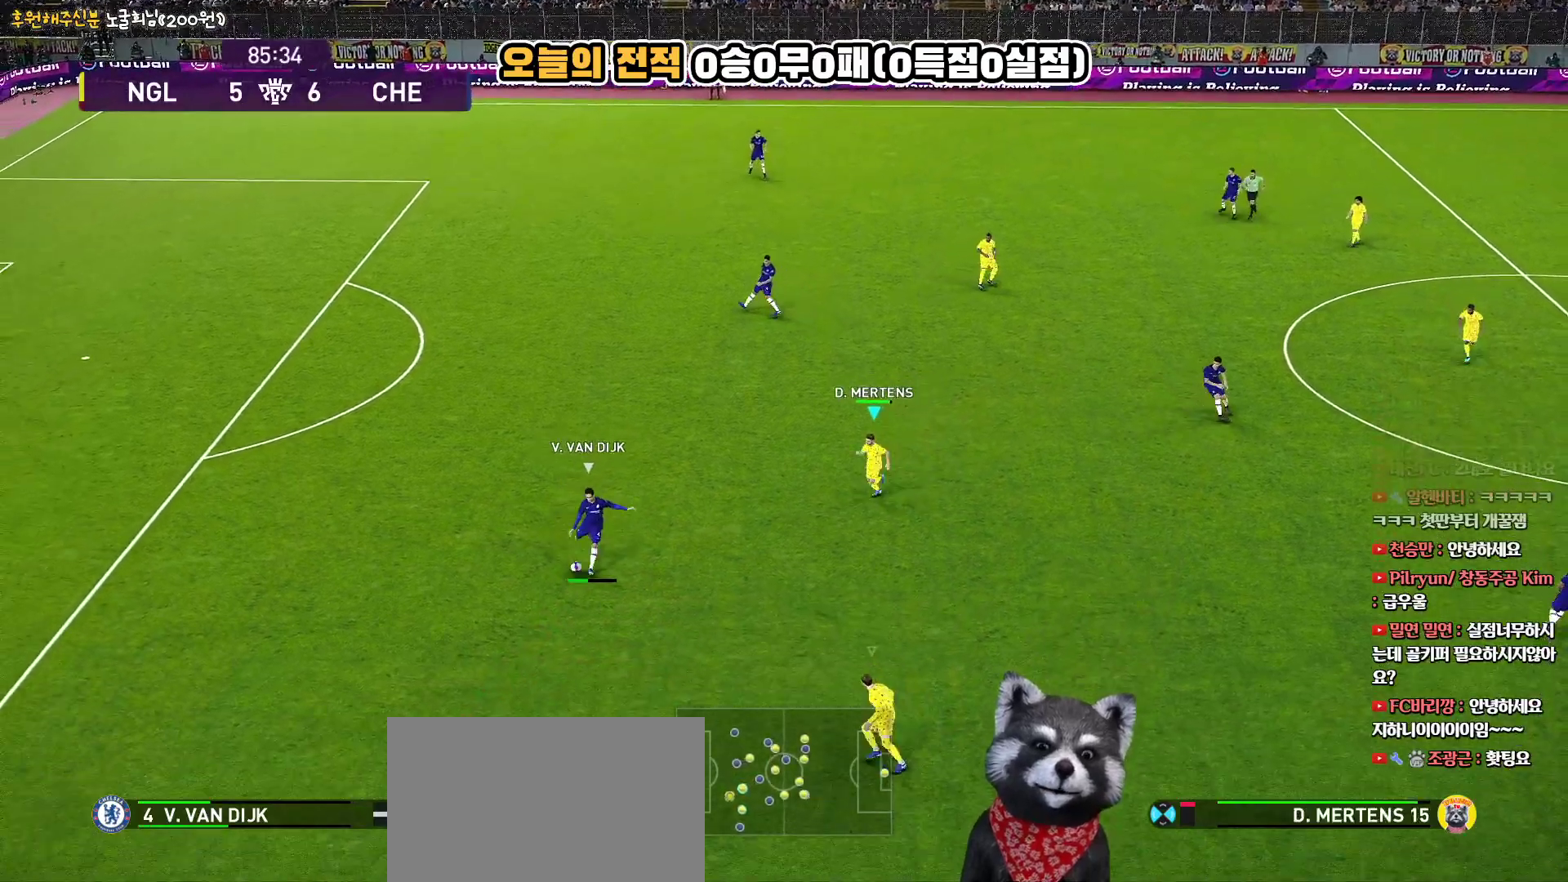
{"buttons": ["CROSS", "SQUARE", "L3"], "left_stick": "down-left", "right_stick": "center", "events": [[50, "R2", "up"], [300, "L3", "up"], [333, "L1", "down"], [350, "left_stick", "left"], [433, "L3", "down"], [467, "left_stick", "down-left"], [483, "L1", "up"]]}
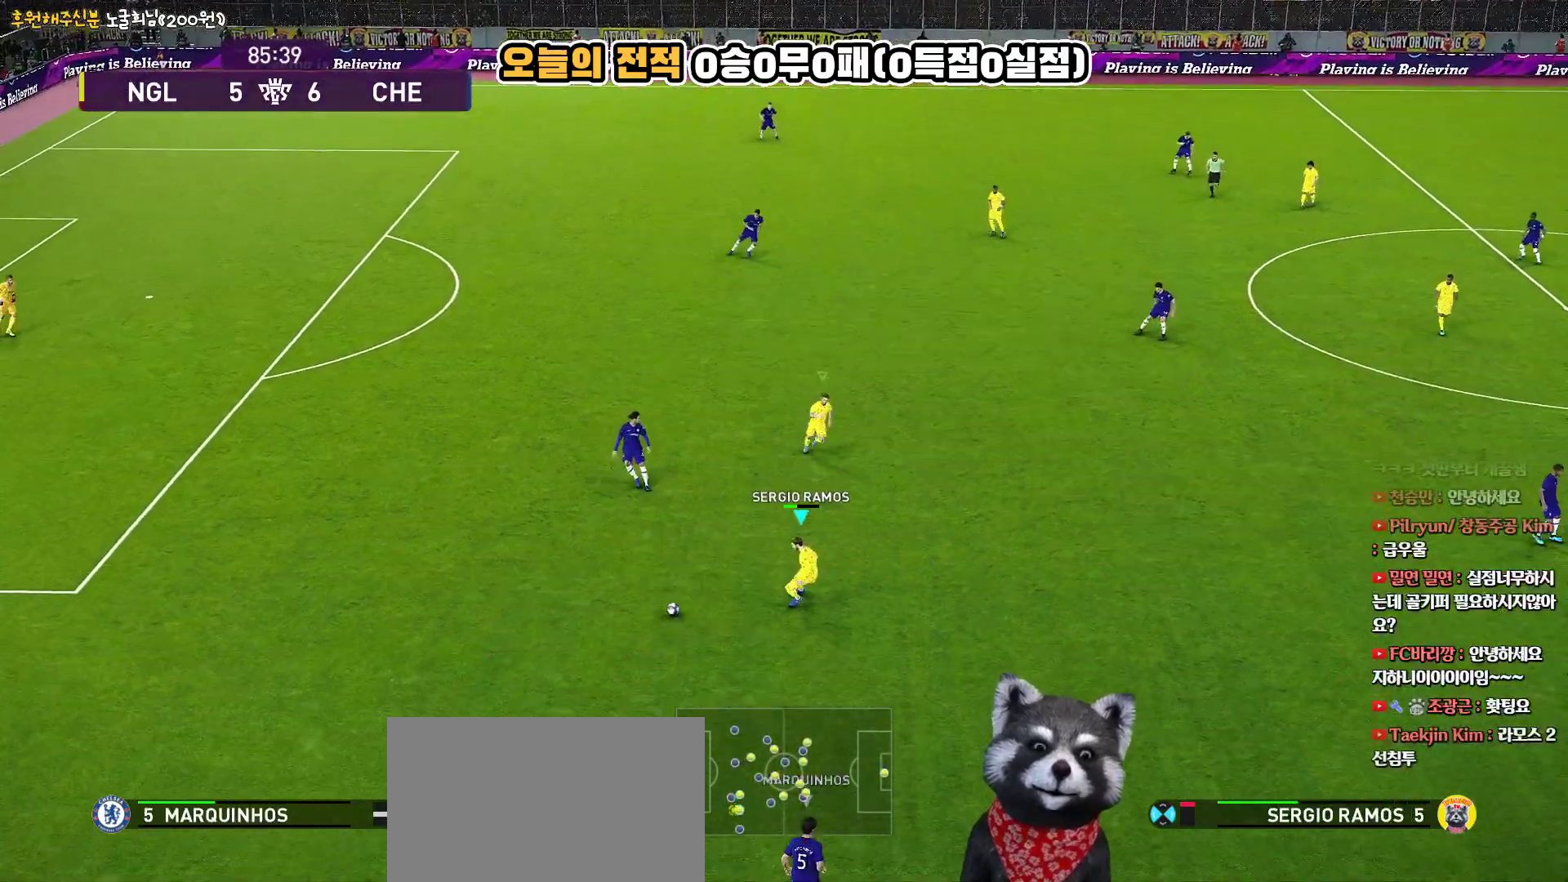
{"buttons": ["SQUARE", "L1", "R2", "L3"], "left_stick": "left", "right_stick": "center", "events": [[17, "left_stick", "down"], [167, "CROSS", "up"], [167, "R2", "down"], [283, "left_stick", "down-left"], [367, "L1", "down"], [417, "left_stick", "left"]]}
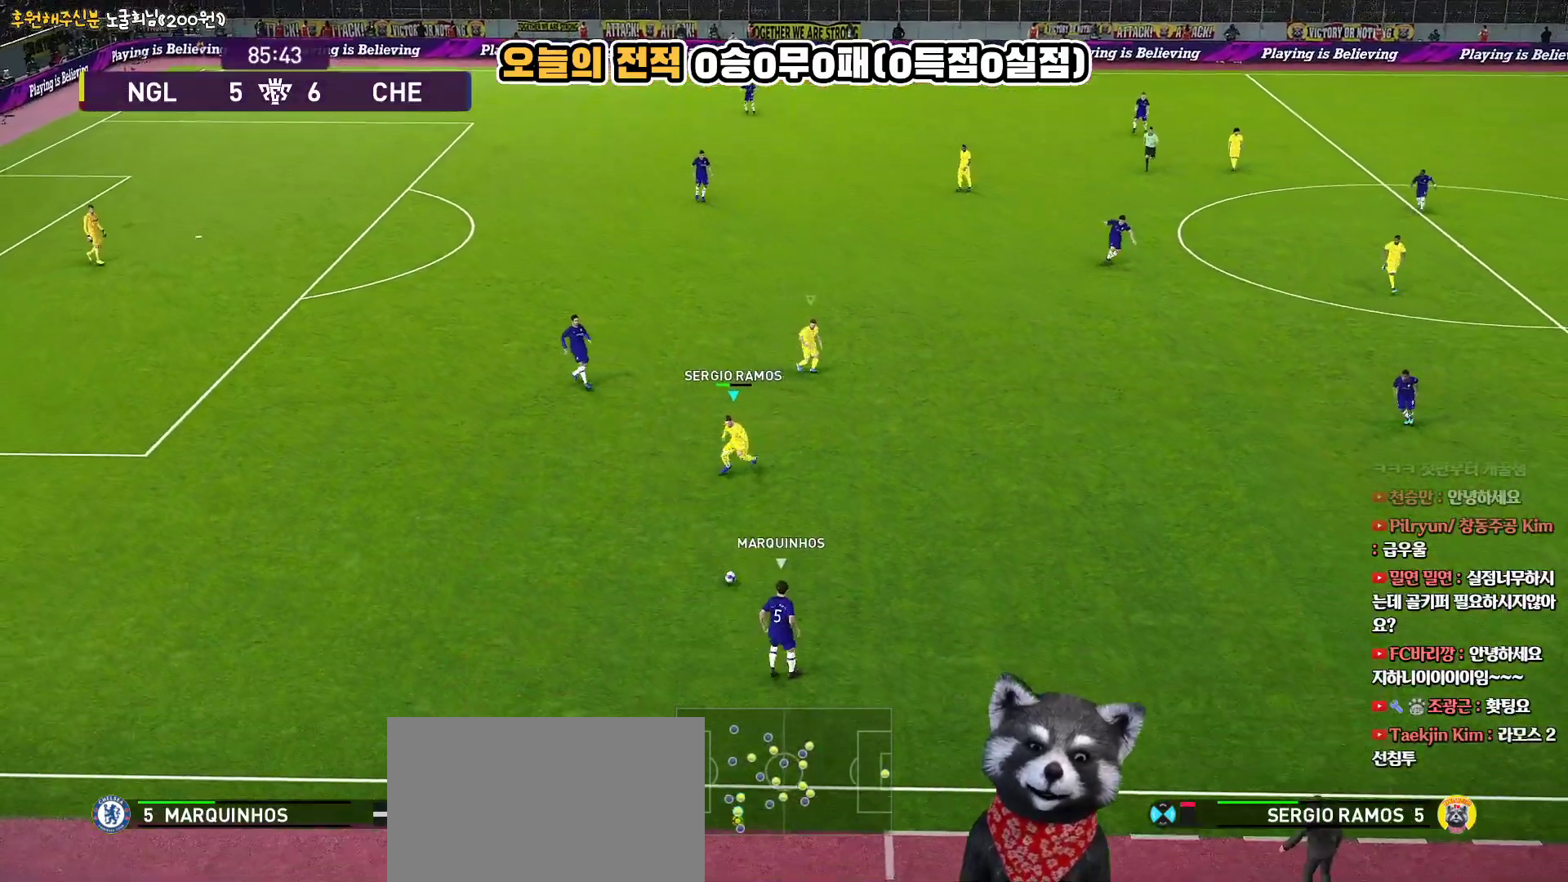
{"buttons": ["R2", "L3"], "left_stick": "down-left", "right_stick": "center", "events": [[50, "L1", "up"], [200, "SQUARE", "up"], [200, "left_stick", "down-left"], [350, "L1", "down"], [500, "L1", "up"]]}
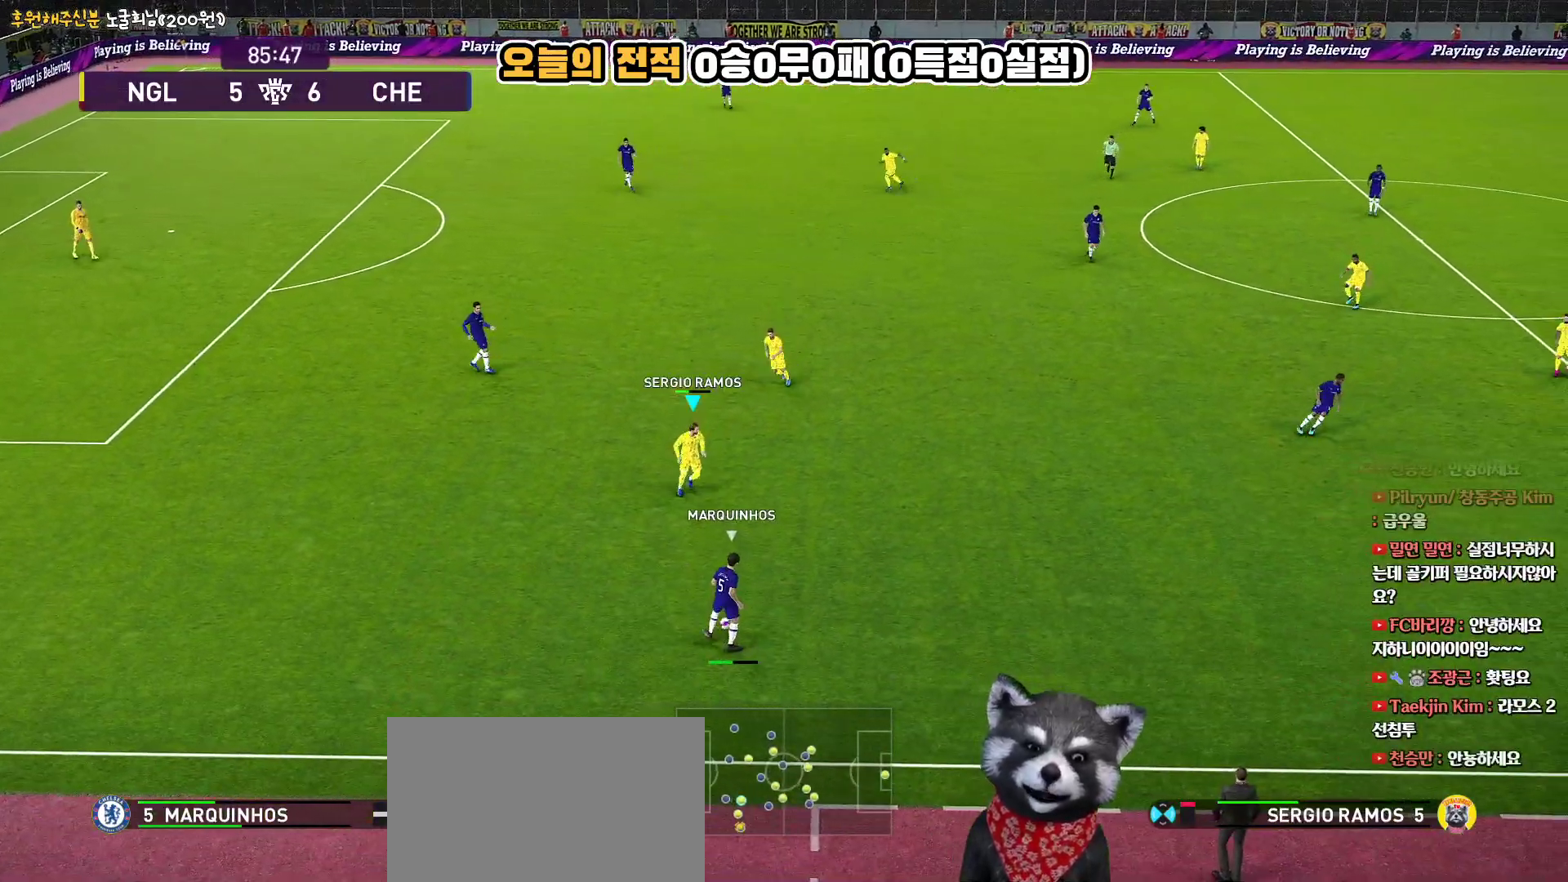
{"buttons": ["SQUARE", "R2", "L3"], "left_stick": "down-left", "right_stick": "center", "events": [[83, "right_stick", "down-right"], [200, "right_stick", "center"], [467, "SQUARE", "down"]]}
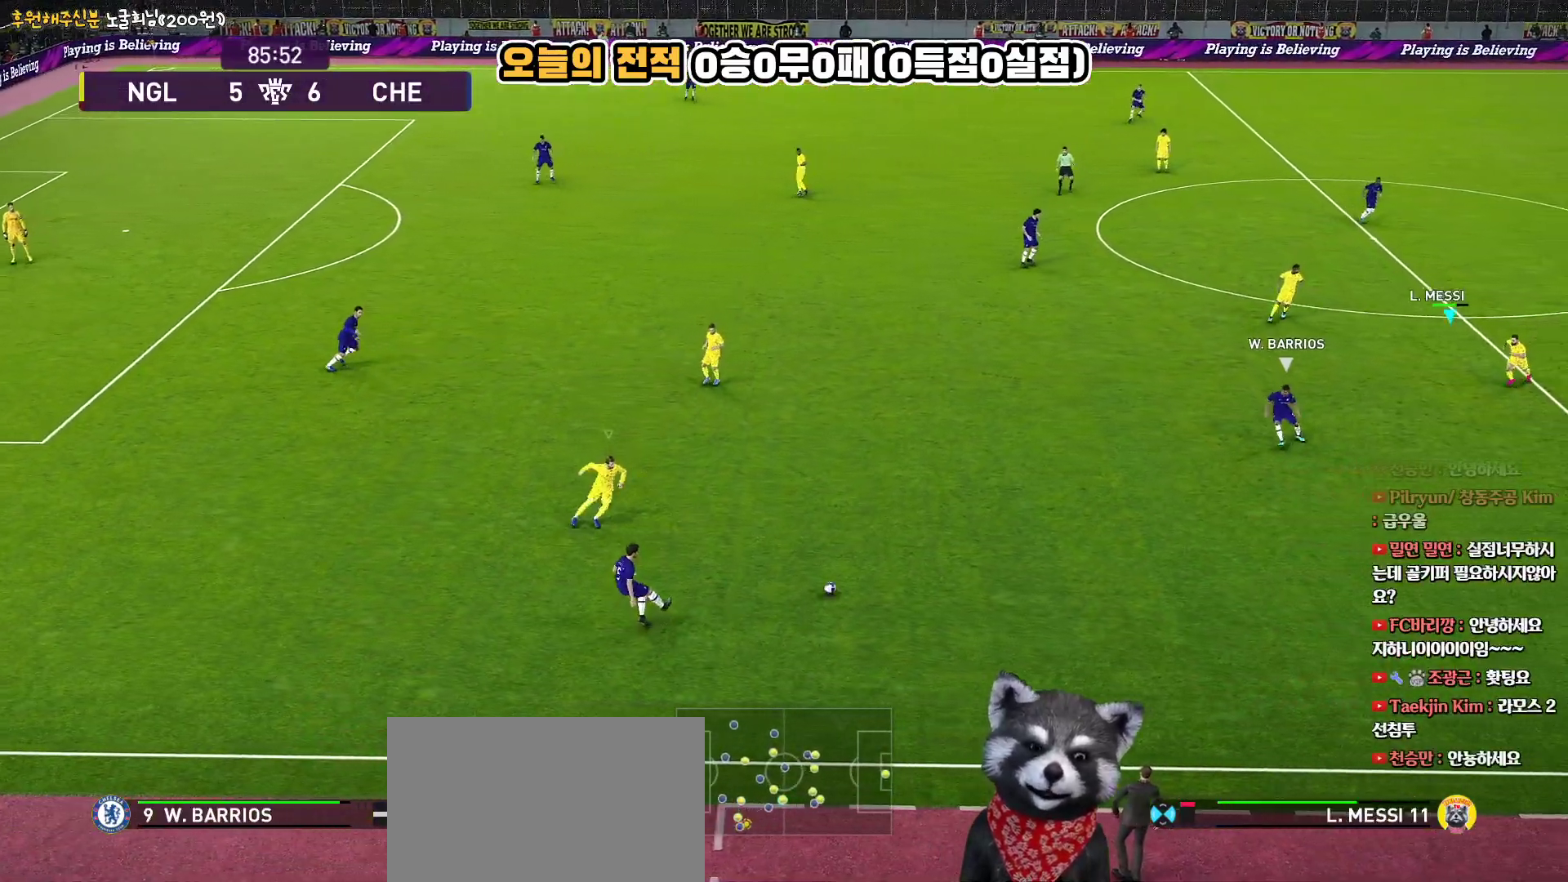
{"buttons": ["SQUARE", "R2", "L3"], "left_stick": "down-left", "right_stick": "center", "events": []}
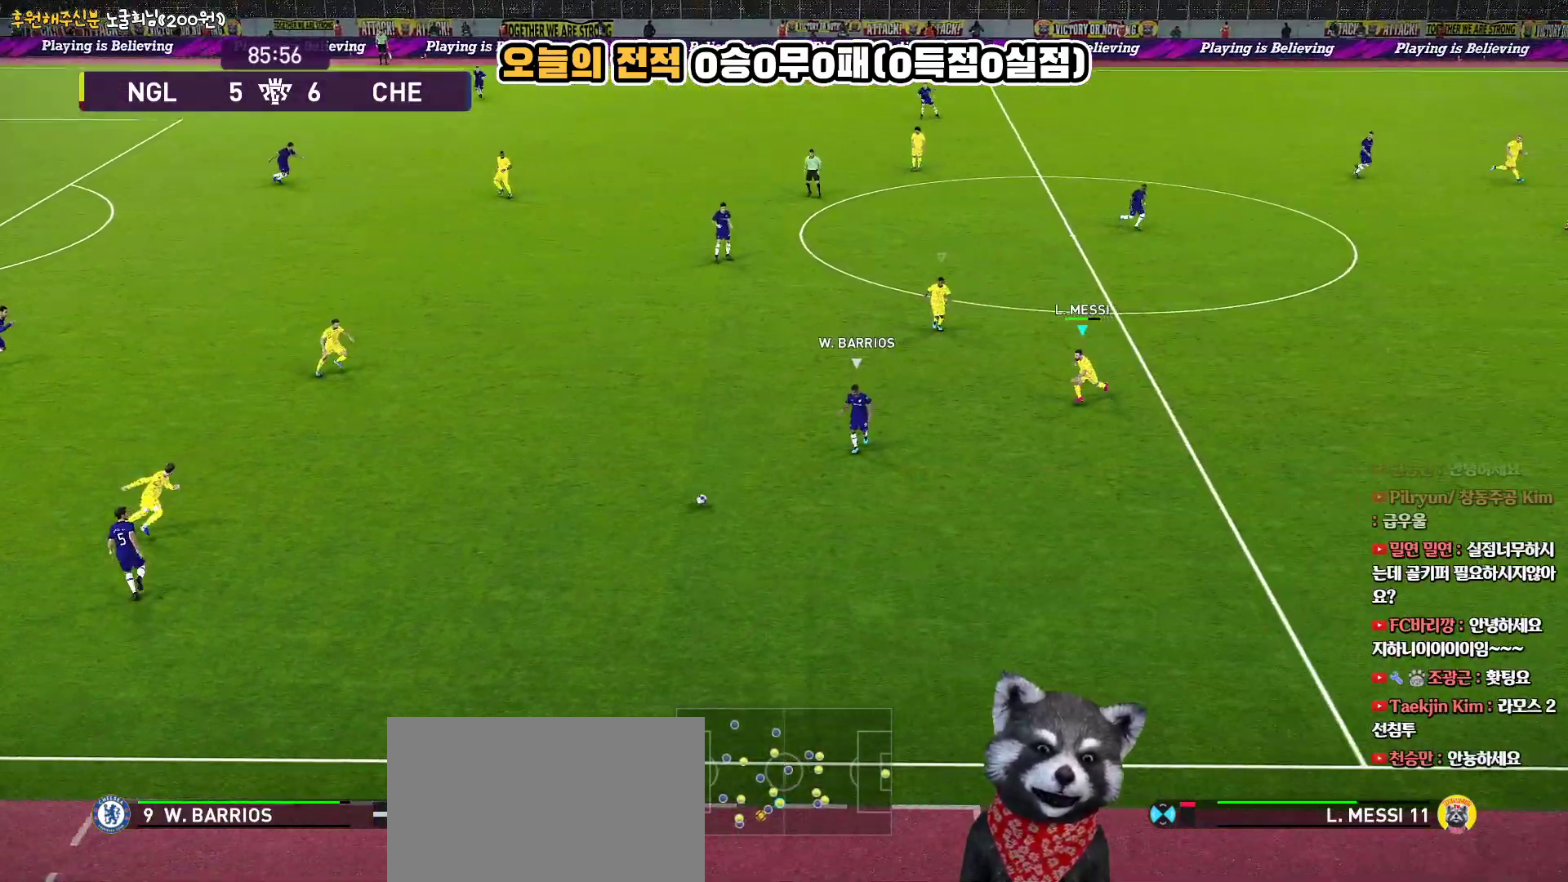
{"buttons": ["SQUARE", "L1", "R2", "L3"], "left_stick": "down-left", "right_stick": "center", "events": [[483, "L1", "down"]]}
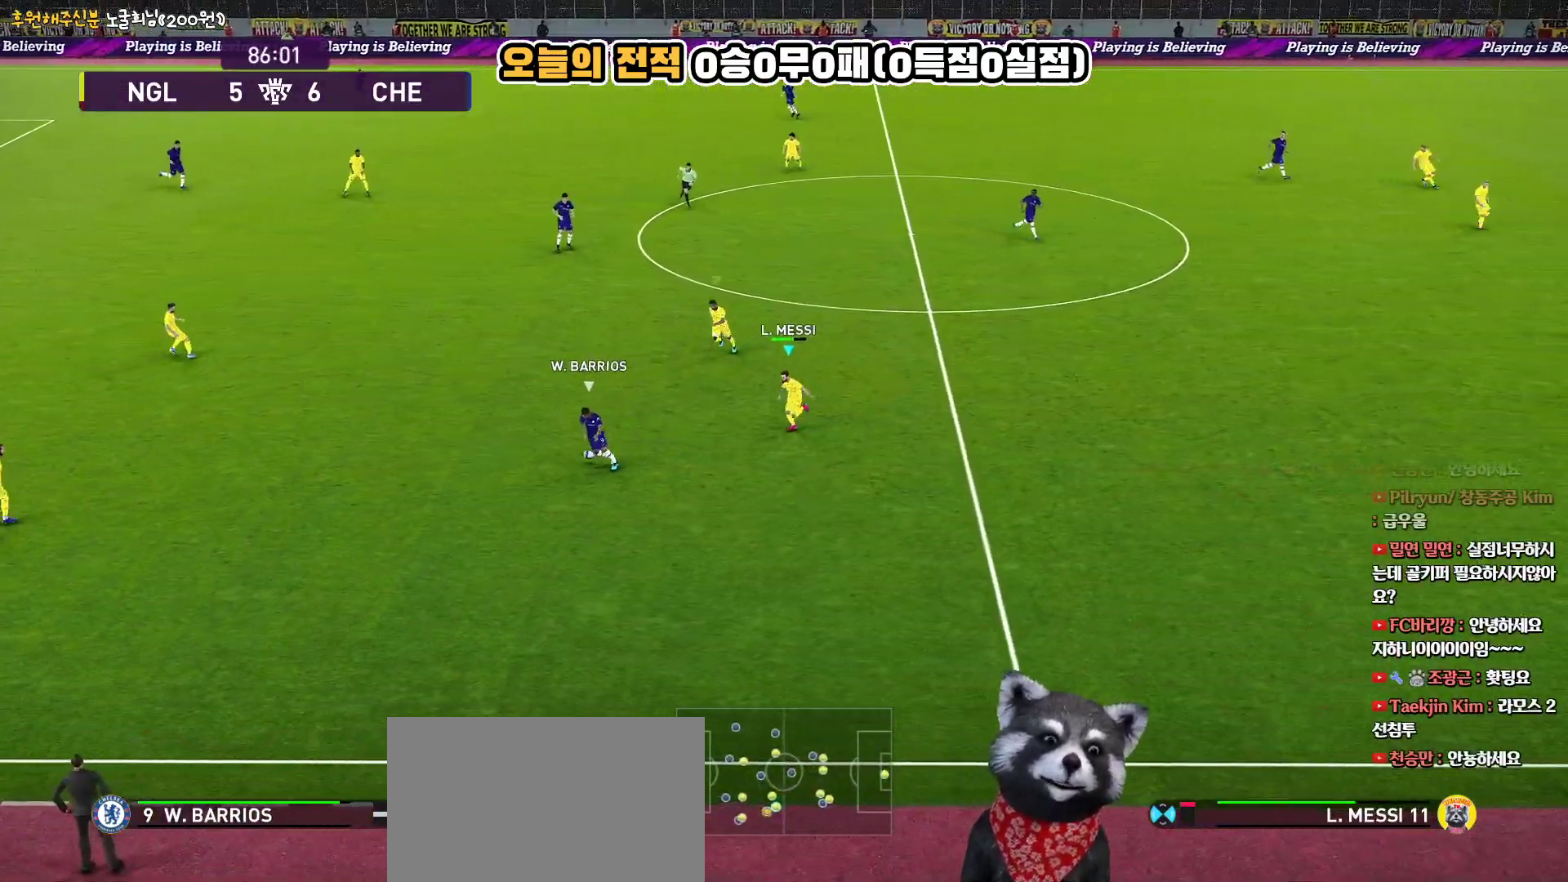
{"buttons": ["SQUARE", "R2", "L3"], "left_stick": "left", "right_stick": "center", "events": [[33, "left_stick", "left"], [133, "L1", "up"]]}
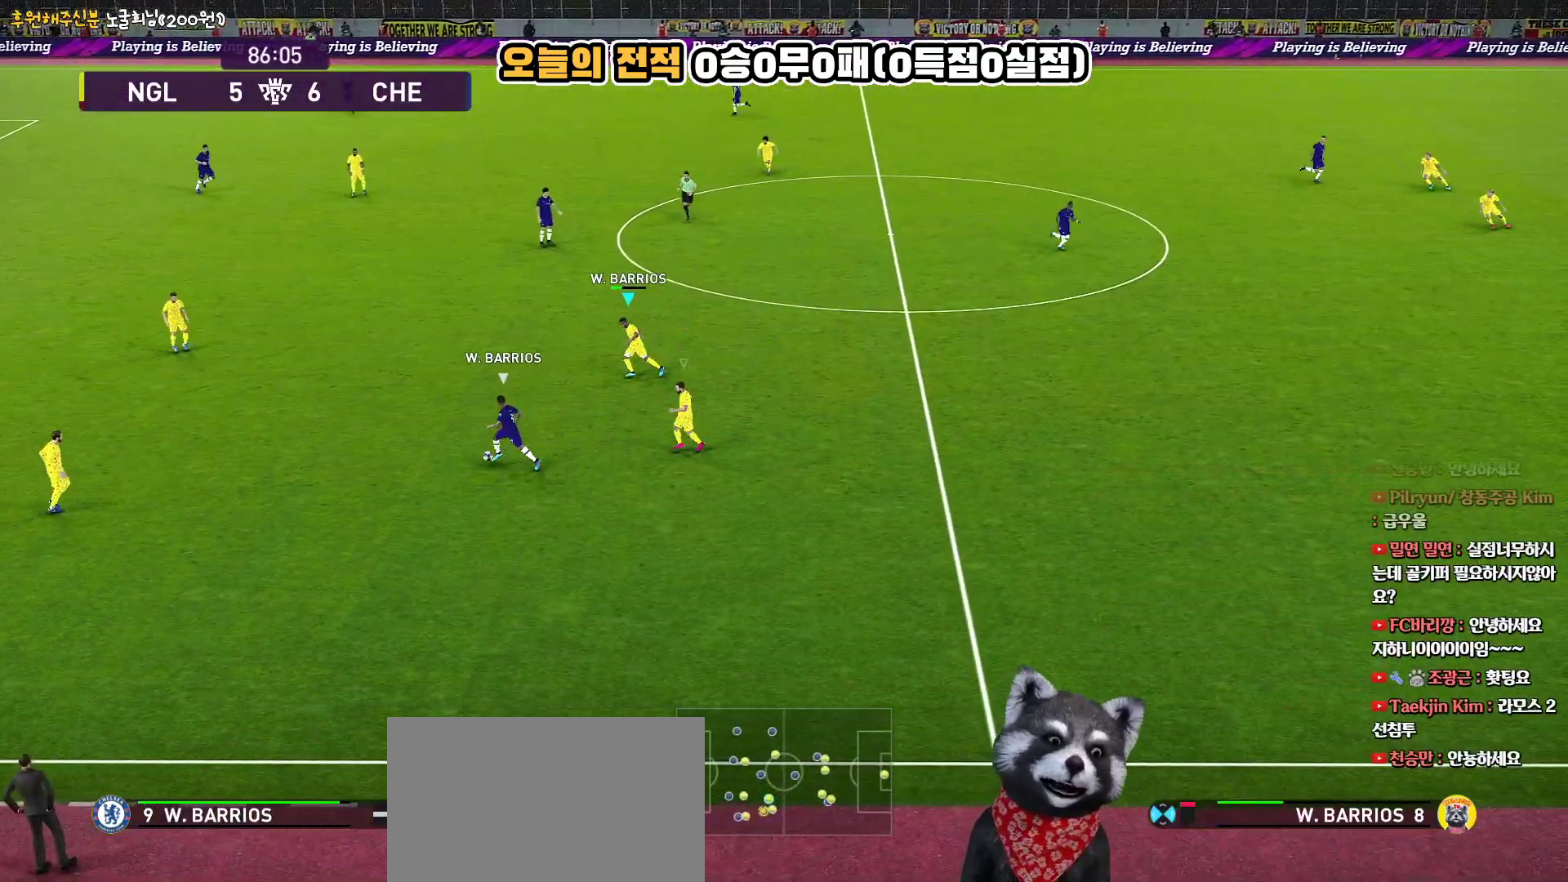
{"buttons": ["SQUARE", "L1", "R2", "L3"], "left_stick": "left", "right_stick": "center", "events": [[500, "L1", "down"]]}
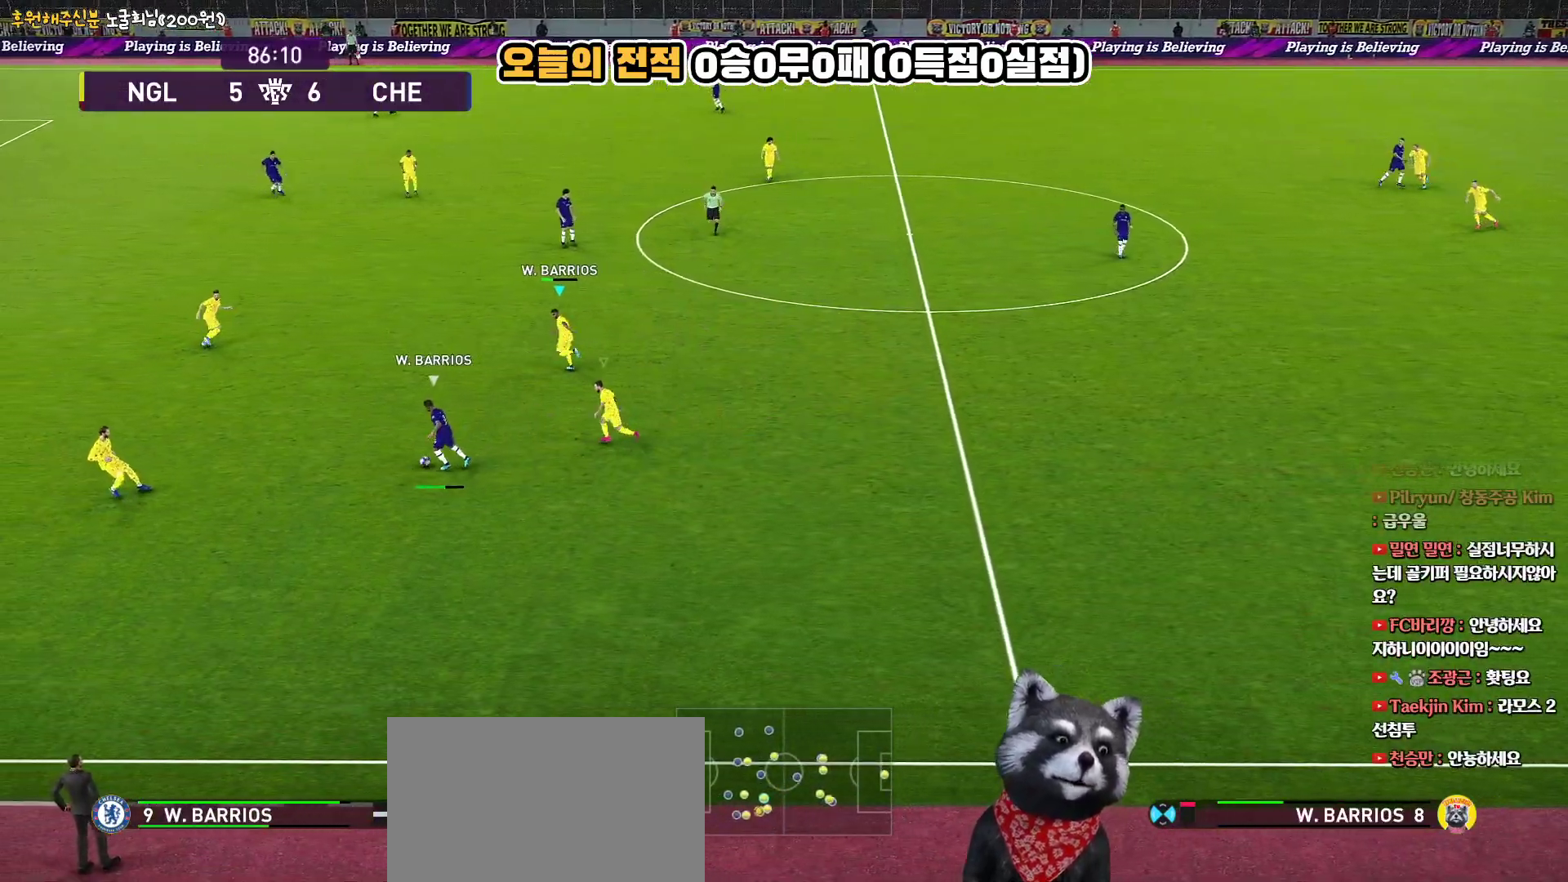
{"buttons": ["CROSS", "SQUARE", "L1", "L3"], "left_stick": "left", "right_stick": "center", "events": [[150, "L1", "up"], [217, "CROSS", "down"], [300, "R2", "up"], [400, "L1", "down"]]}
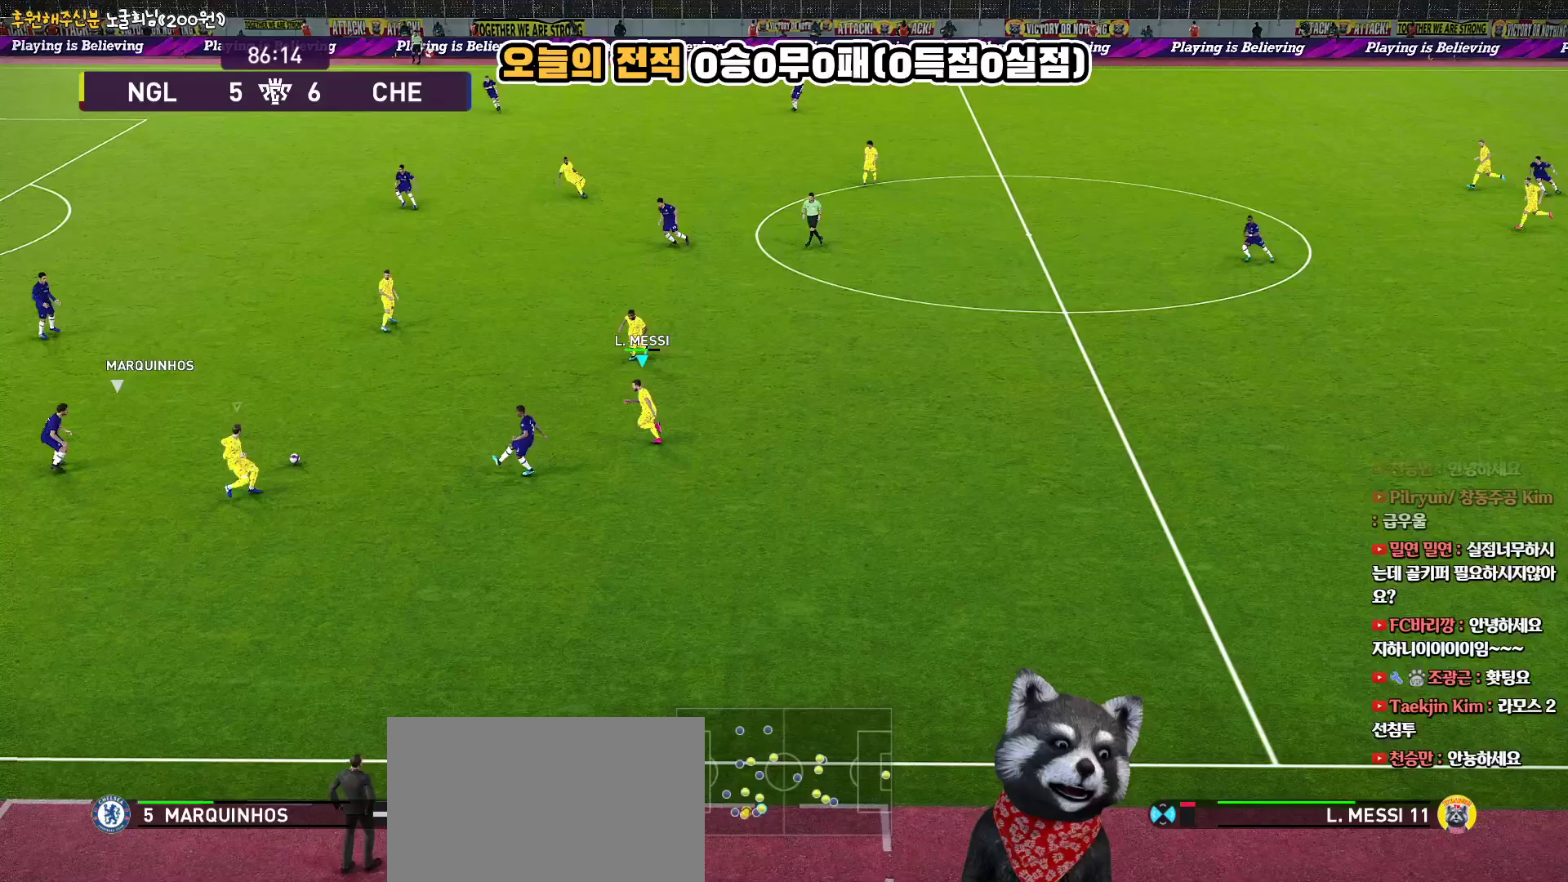
{"buttons": ["SQUARE", "R2", "L3"], "left_stick": "left", "right_stick": "center", "events": [[67, "L1", "up"], [383, "CROSS", "up"], [400, "R2", "down"]]}
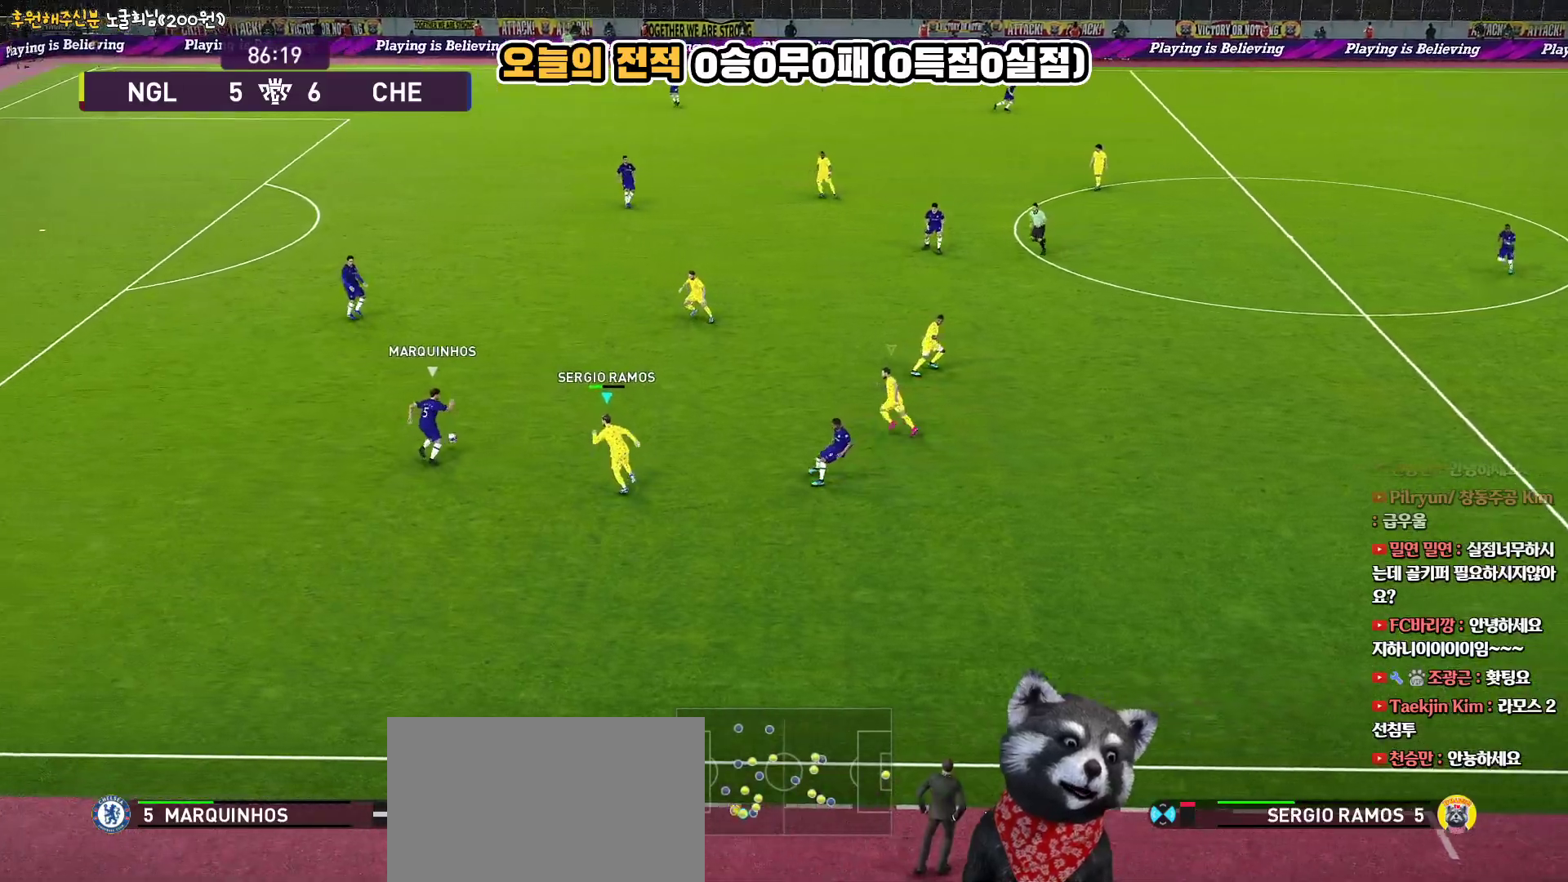
{"buttons": ["R2", "L3"], "left_stick": "up-left", "right_stick": "center", "events": [[83, "L1", "down"], [83, "left_stick", "up-left"], [250, "L1", "up"], [500, "SQUARE", "up"]]}
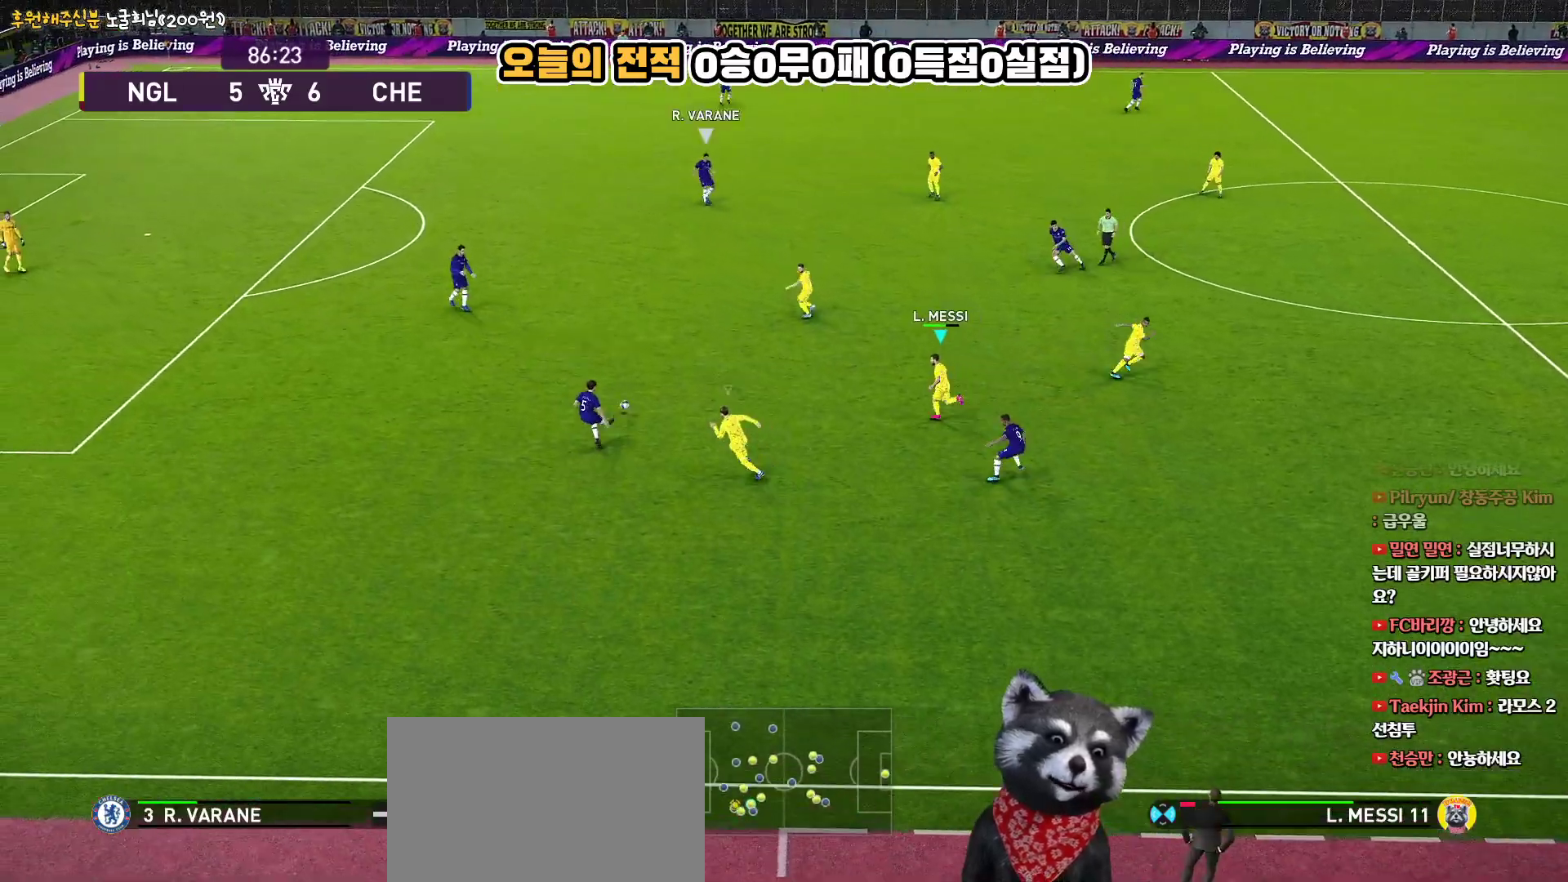
{"buttons": ["SQUARE", "R2", "L3"], "left_stick": "up-left", "right_stick": "center", "events": [[133, "right_stick", "up"], [217, "right_stick", "center"], [400, "SQUARE", "down"]]}
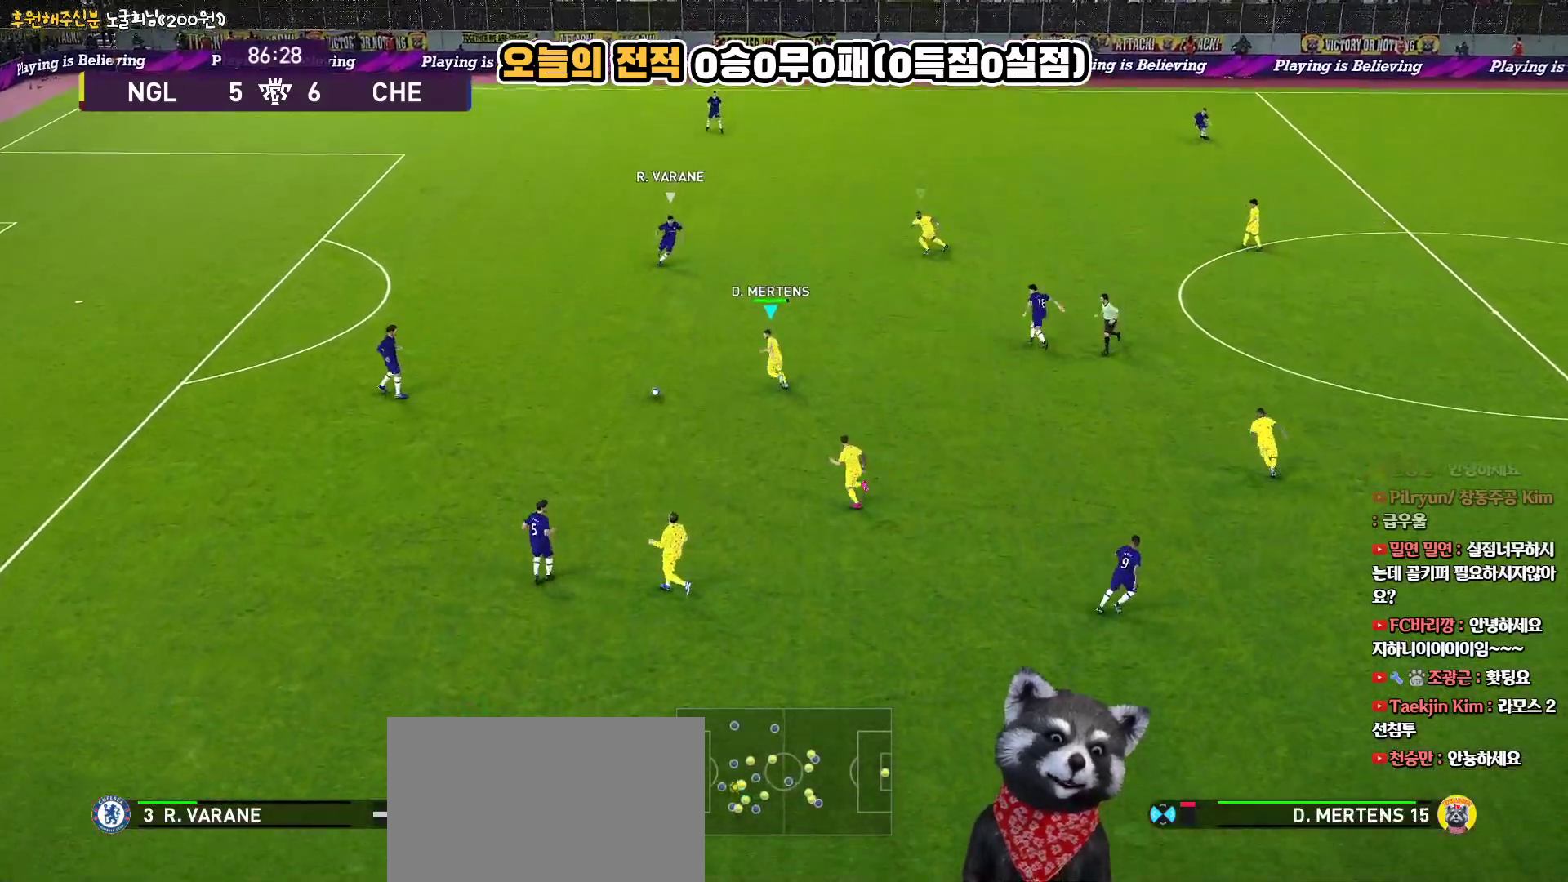
{"buttons": ["SQUARE", "R2", "L3"], "left_stick": "up-left", "right_stick": "center", "events": [[317, "L1", "down"], [467, "L1", "up"]]}
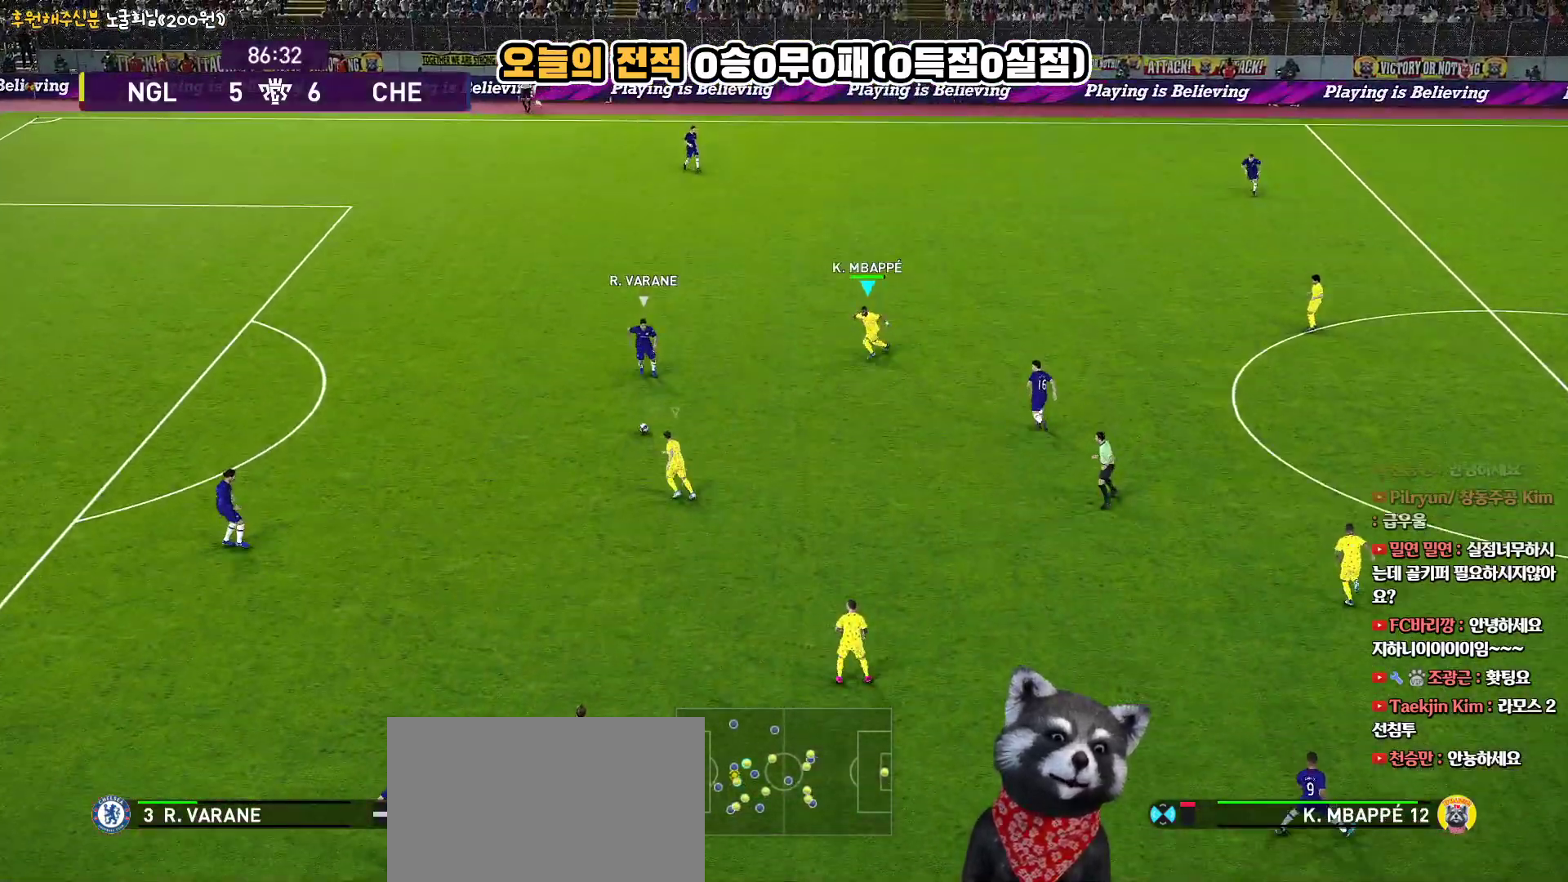
{"buttons": ["SQUARE", "R2", "L3"], "left_stick": "up-left", "right_stick": "center", "events": []}
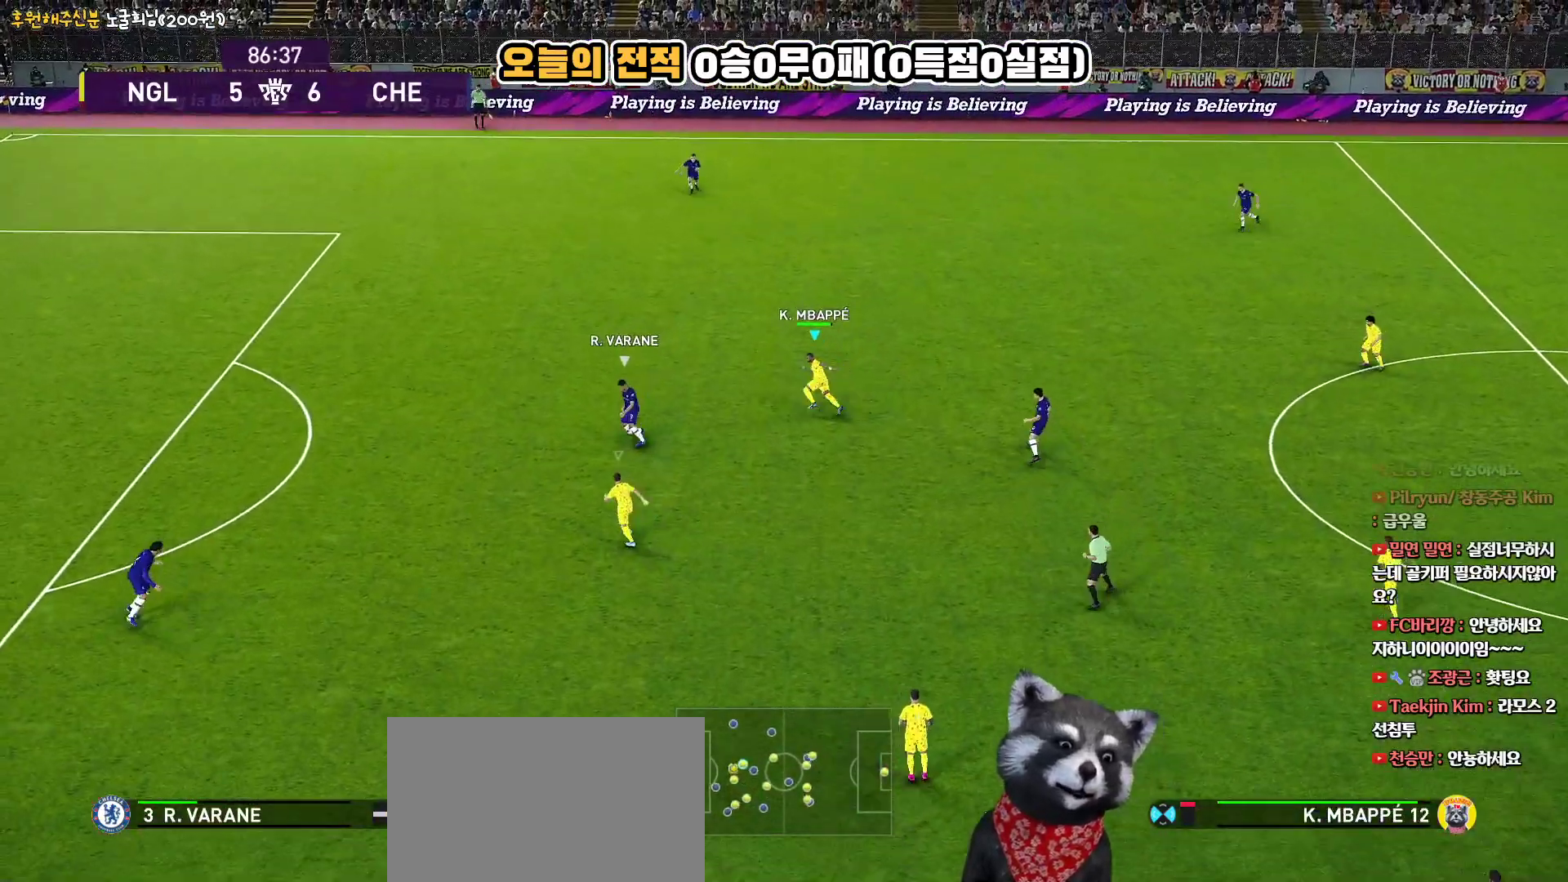
{"buttons": ["SQUARE", "R2", "L3"], "left_stick": "up-left", "right_stick": "center", "events": []}
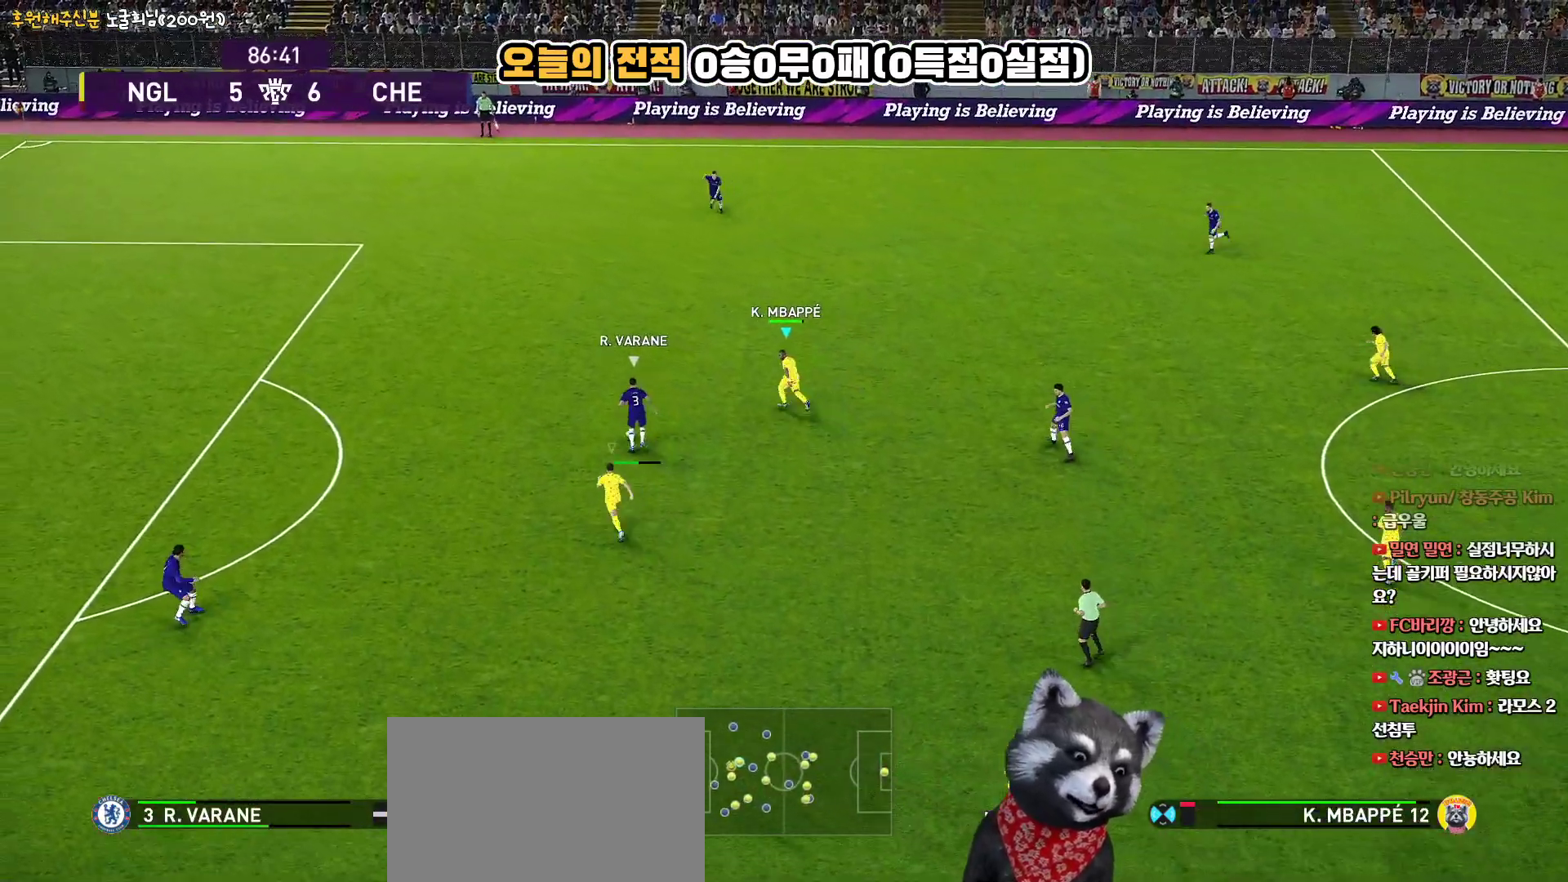
{"buttons": ["SQUARE", "R2", "L3"], "left_stick": "up-left", "right_stick": "center", "events": []}
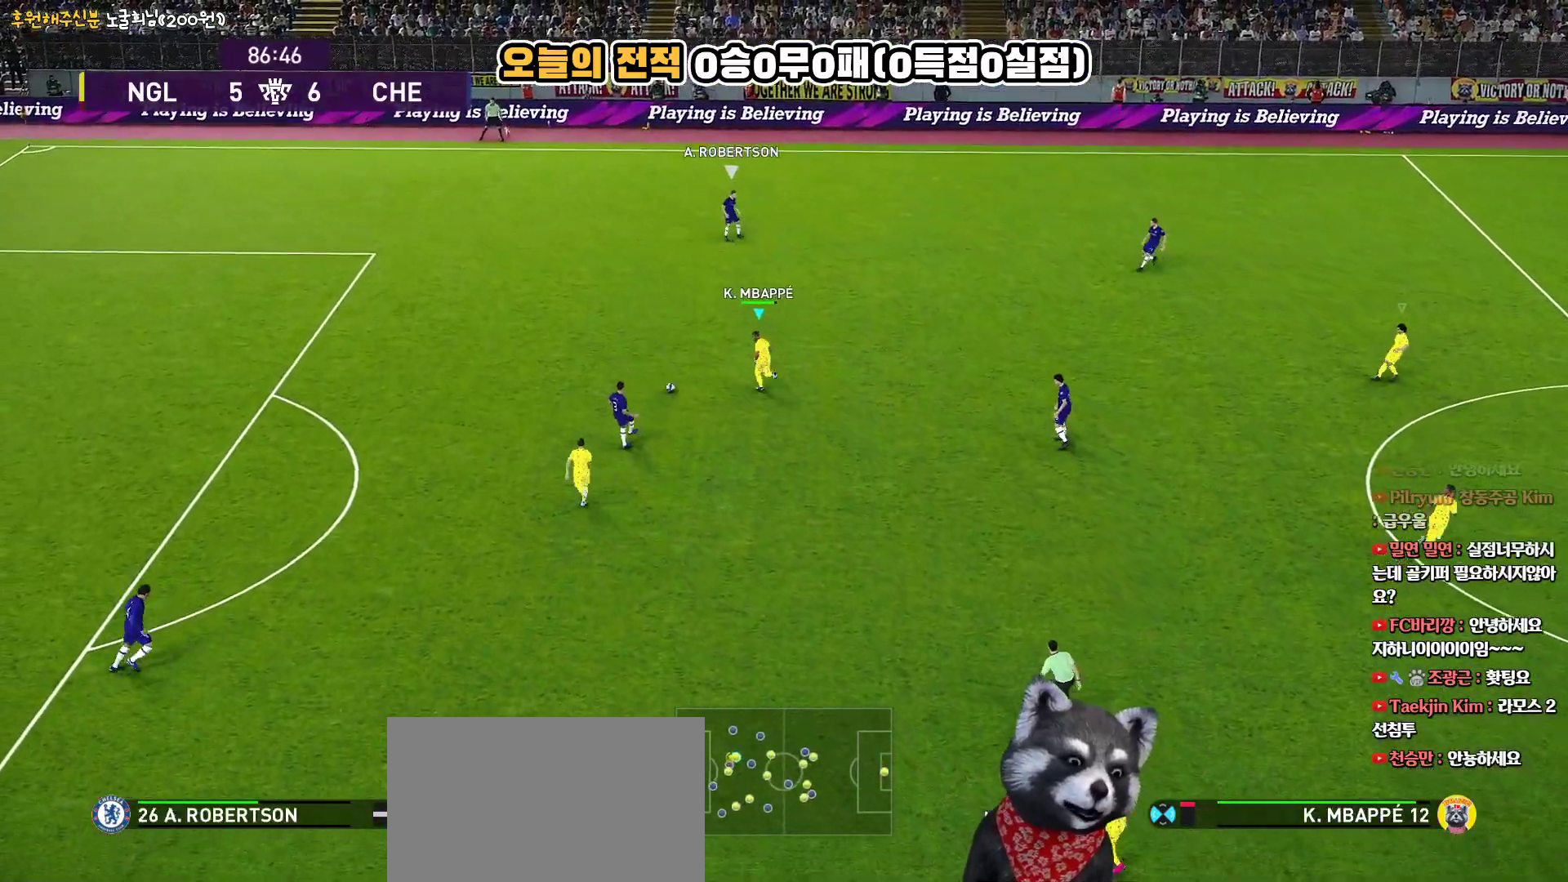
{"buttons": ["SQUARE", "R2", "L3"], "left_stick": "up-left", "right_stick": "center", "events": [[100, "left_stick", "up"], [133, "SQUARE", "up"], [217, "L1", "down"], [233, "SQUARE", "down"], [383, "L1", "up"], [400, "left_stick", "up-left"]]}
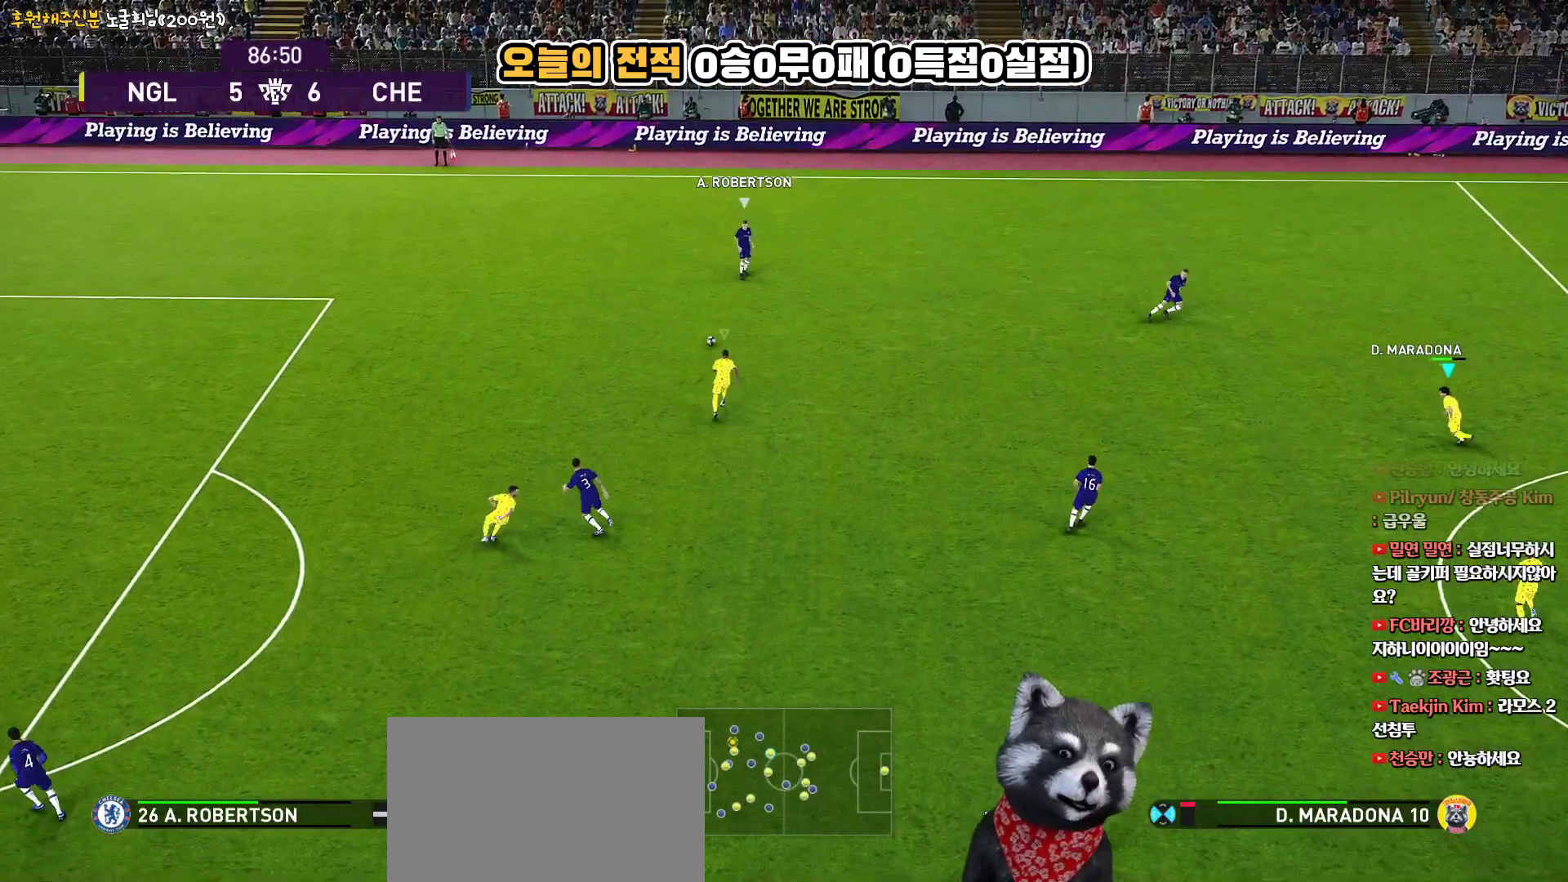
{"buttons": ["SQUARE", "R2", "L3"], "left_stick": "up-left", "right_stick": "center", "events": []}
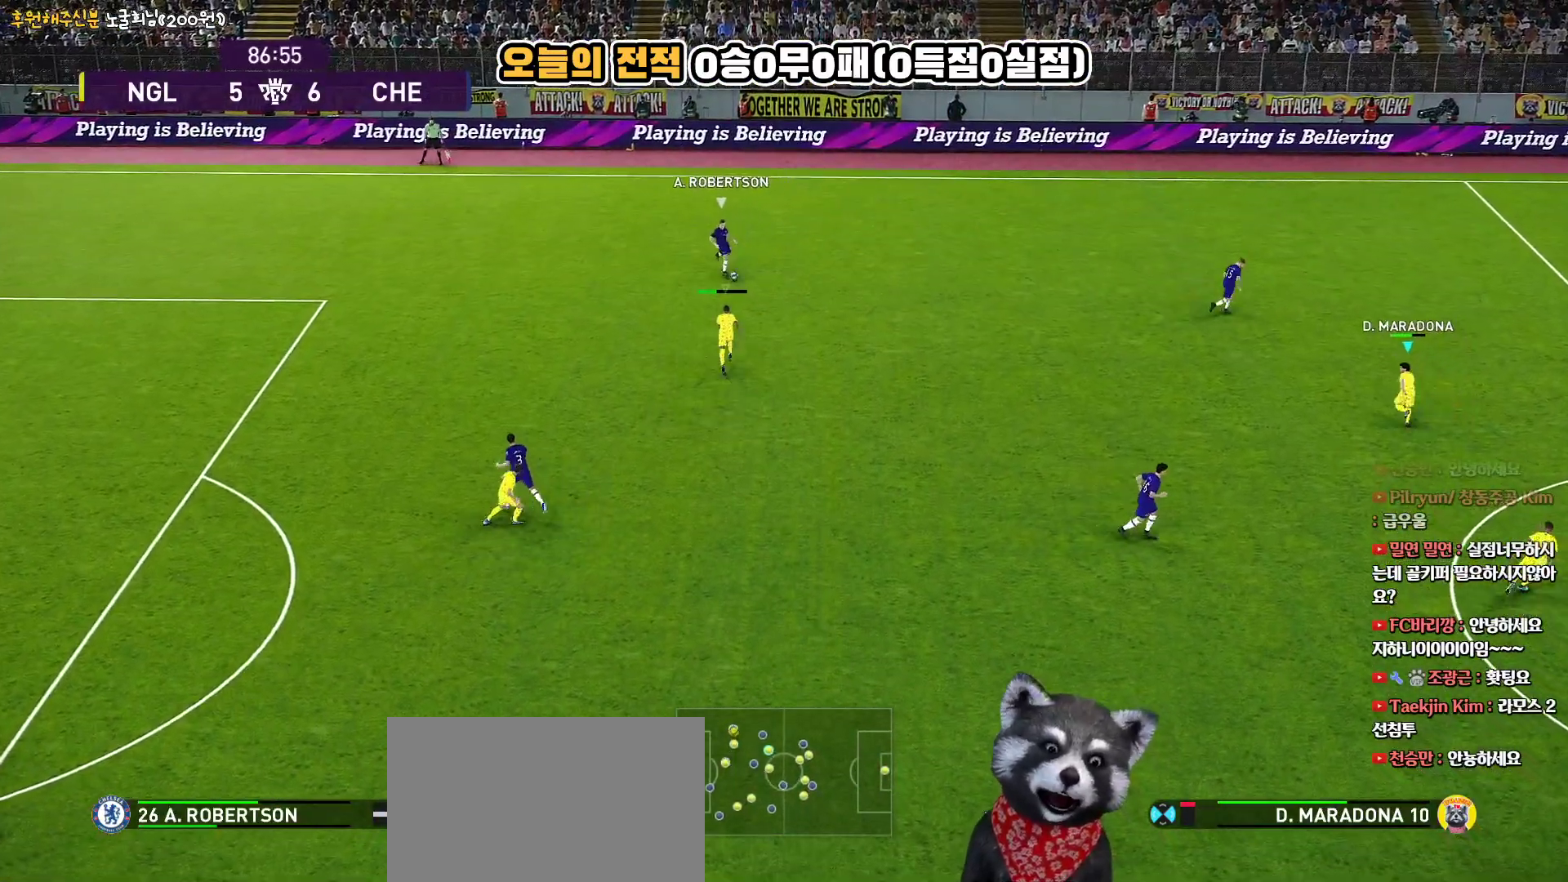
{"buttons": ["SQUARE", "R2", "L3"], "left_stick": "left", "right_stick": "center", "events": [[483, "left_stick", "left"]]}
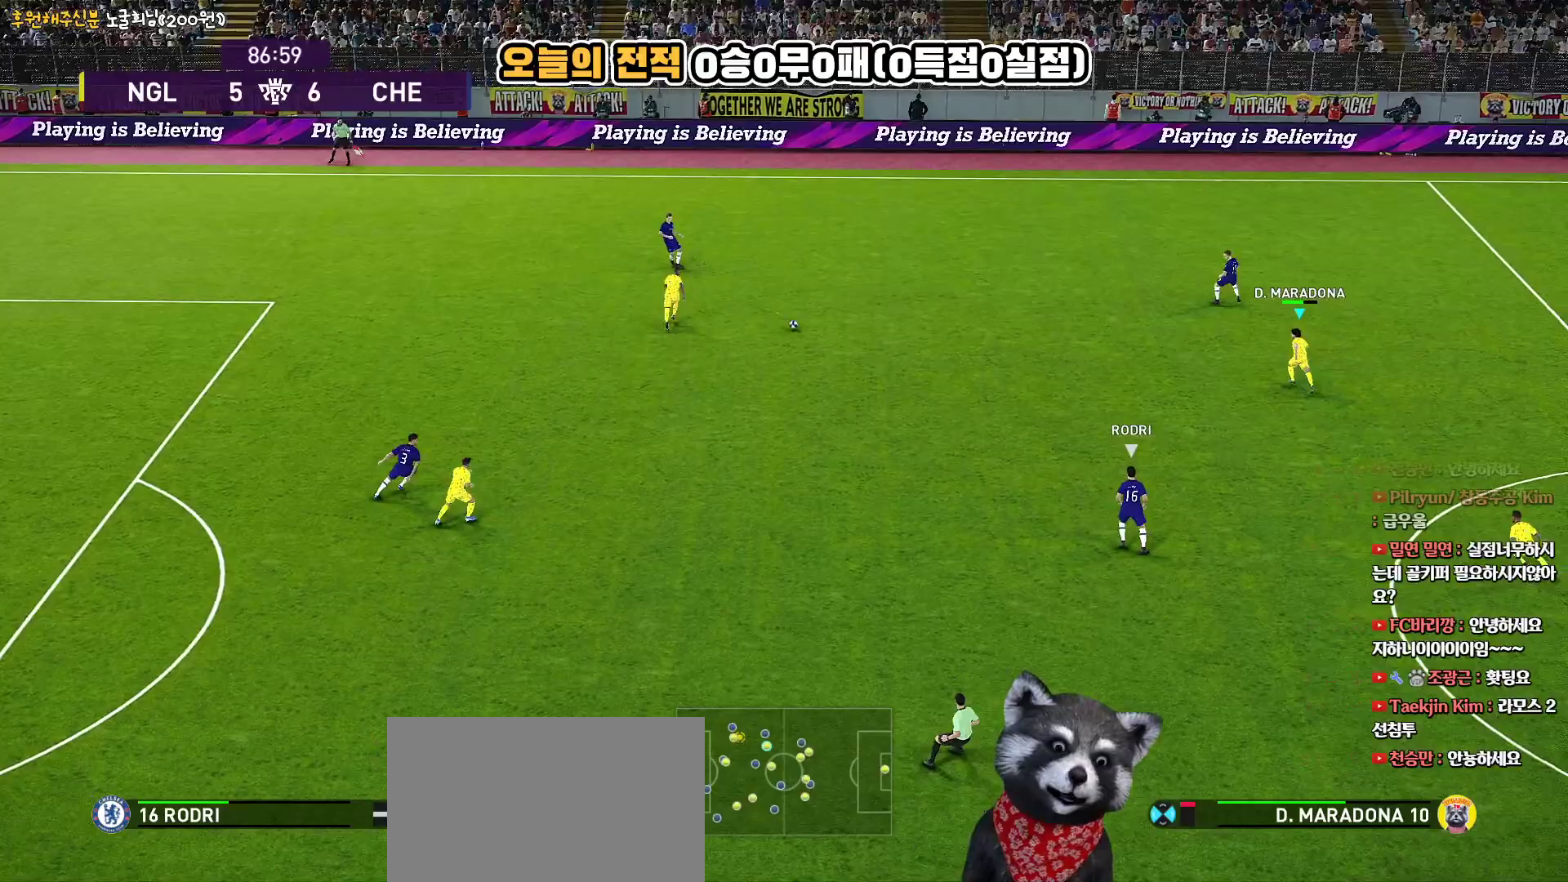
{"buttons": ["SQUARE", "R2", "L3"], "left_stick": "up-left", "right_stick": "center", "events": [[250, "L1", "down"], [283, "left_stick", "up-left"], [383, "L1", "up"]]}
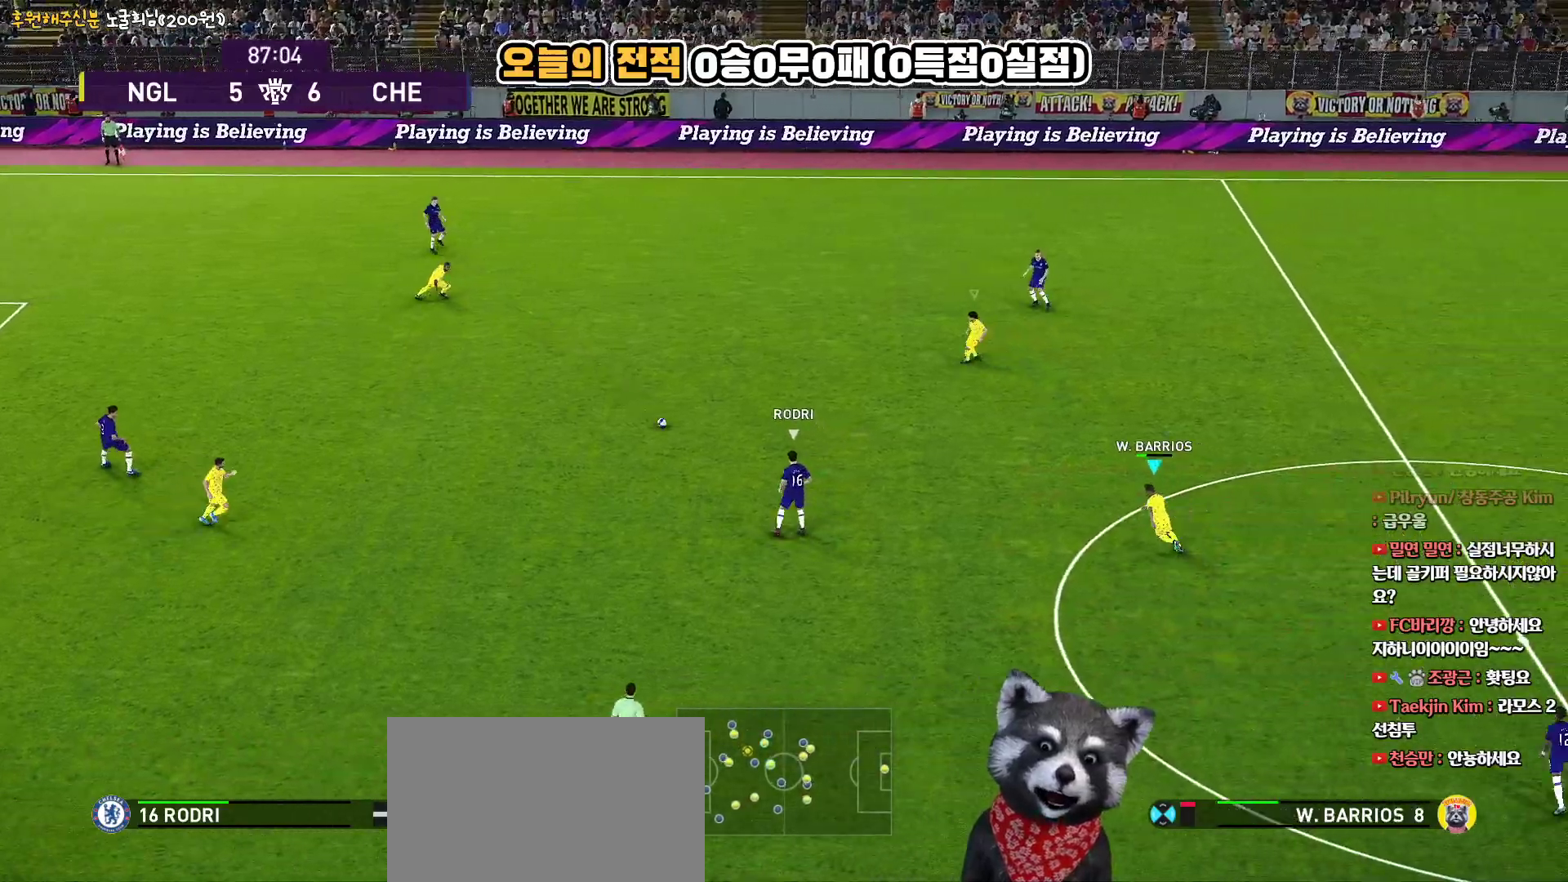
{"buttons": ["SQUARE", "R2", "L3"], "left_stick": "down-left", "right_stick": "center", "events": [[267, "left_stick", "left"], [483, "left_stick", "down-left"]]}
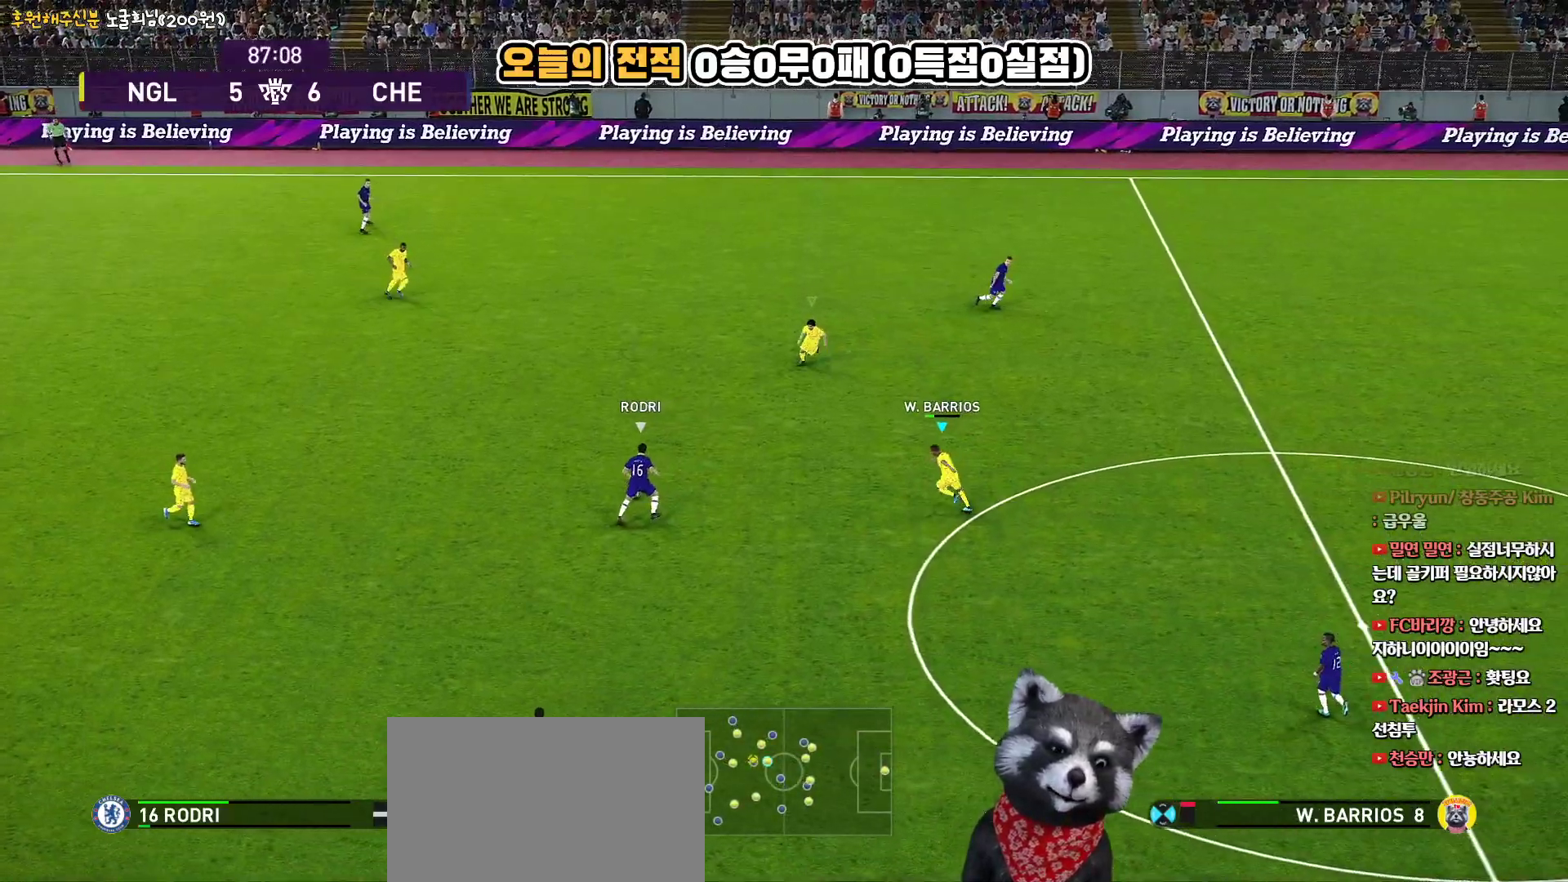
{"buttons": ["SQUARE", "R2", "L3"], "left_stick": "down", "right_stick": "center", "events": [[300, "left_stick", "down"]]}
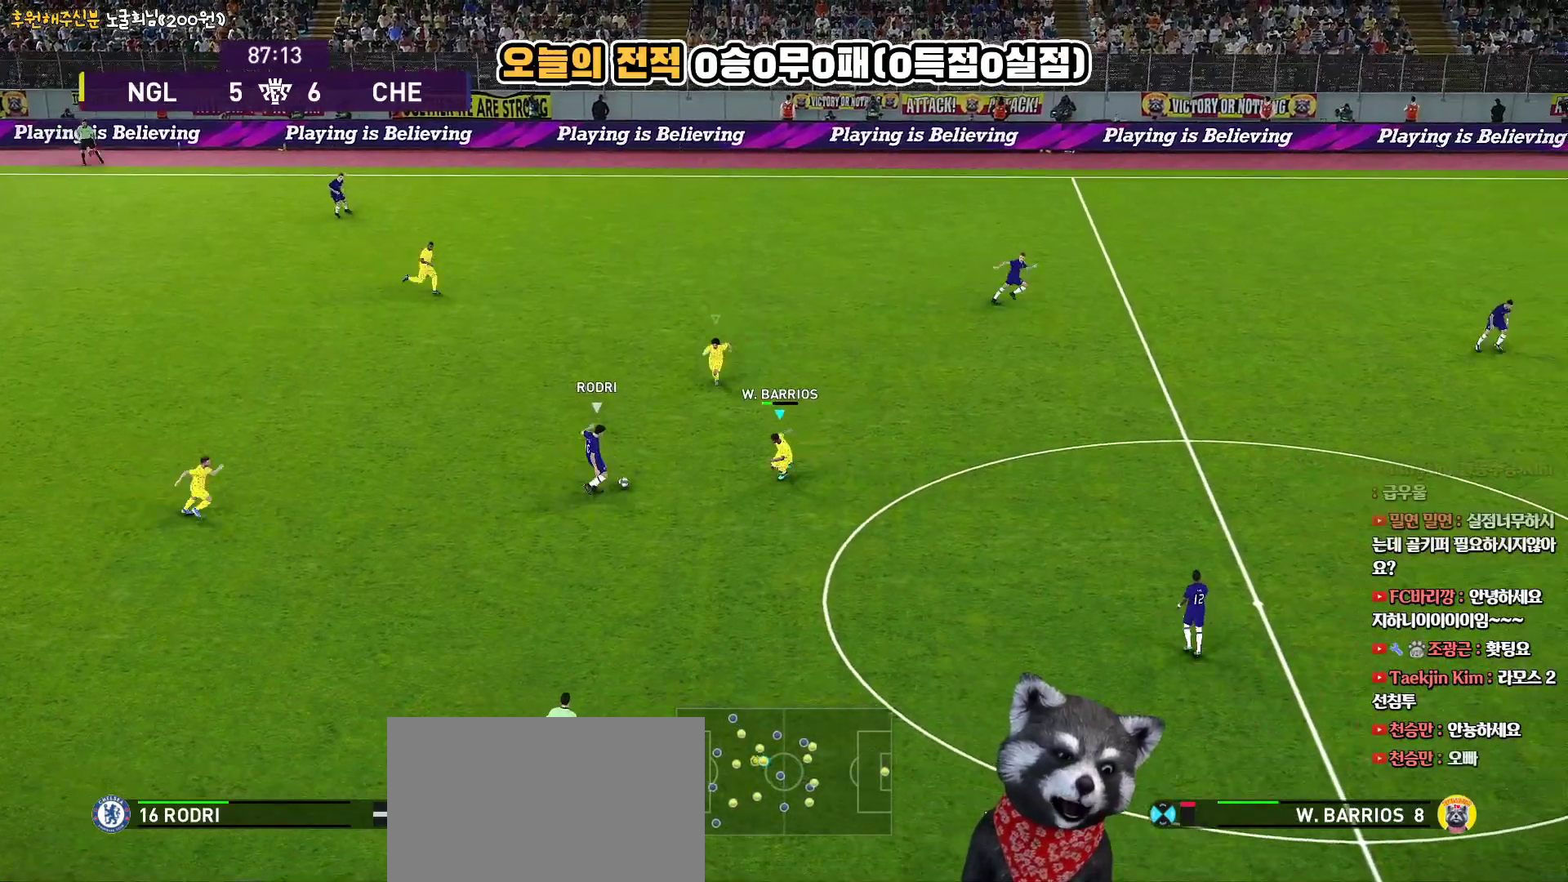
{"buttons": ["CROSS", "SQUARE", "L1"], "left_stick": "center", "right_stick": "center", "events": [[200, "CROSS", "down"], [250, "R2", "up"], [383, "L3", "up"], [400, "left_stick", "left"], [417, "L1", "down"], [483, "left_stick", "center"]]}
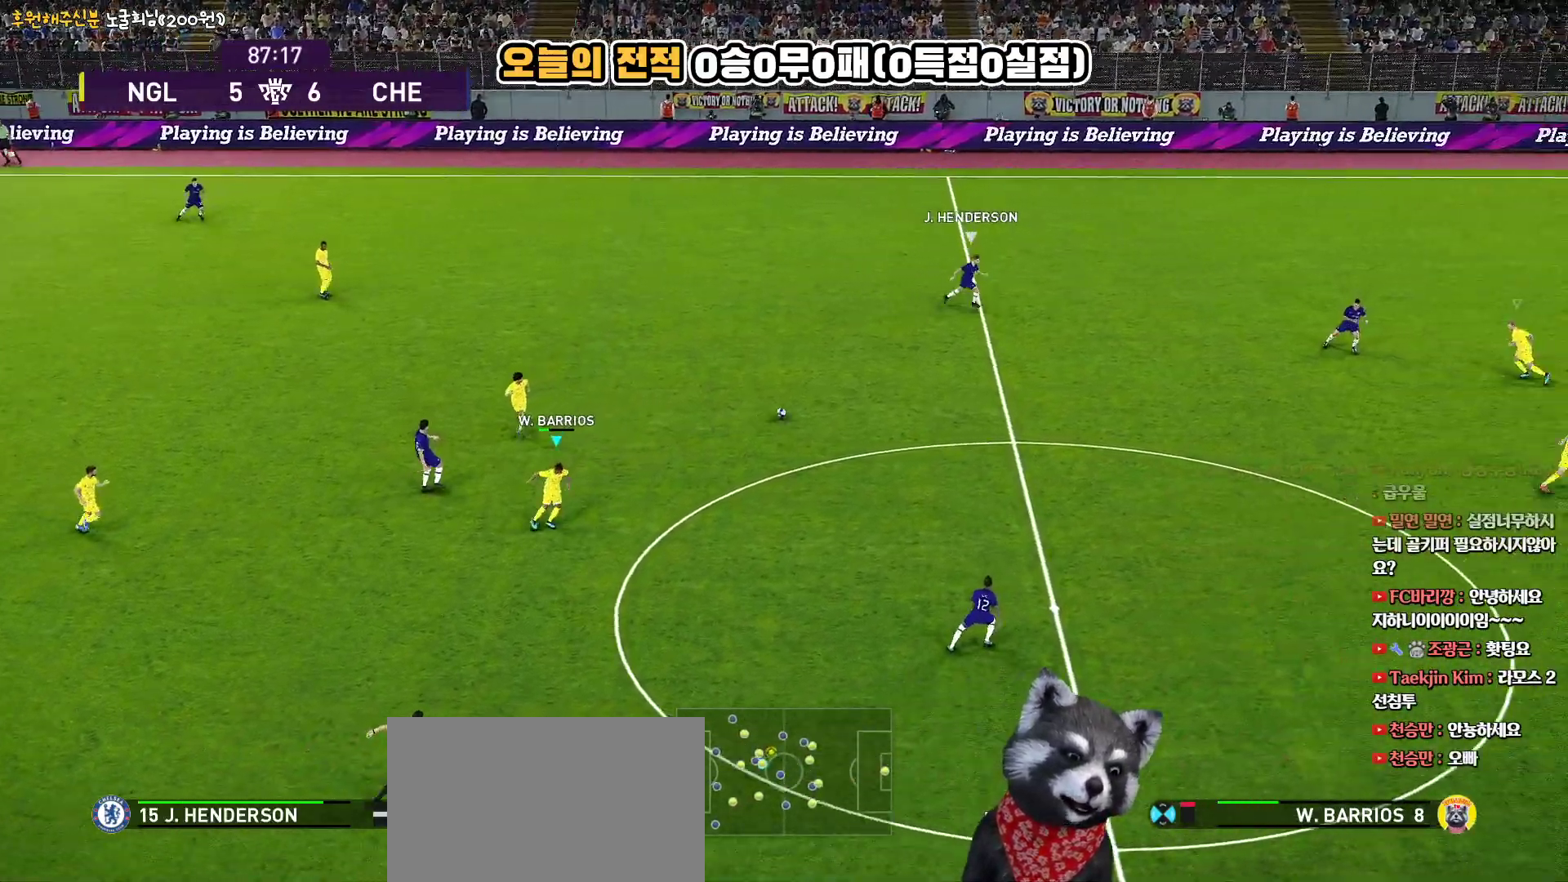
{"buttons": ["R2", "L3"], "left_stick": "left", "right_stick": "center", "events": [[33, "L1", "up"], [133, "left_stick", "up-left"], [300, "L3", "down"], [333, "left_stick", "left"], [450, "R2", "down"], [450, "SQUARE", "up"], [467, "CROSS", "up"]]}
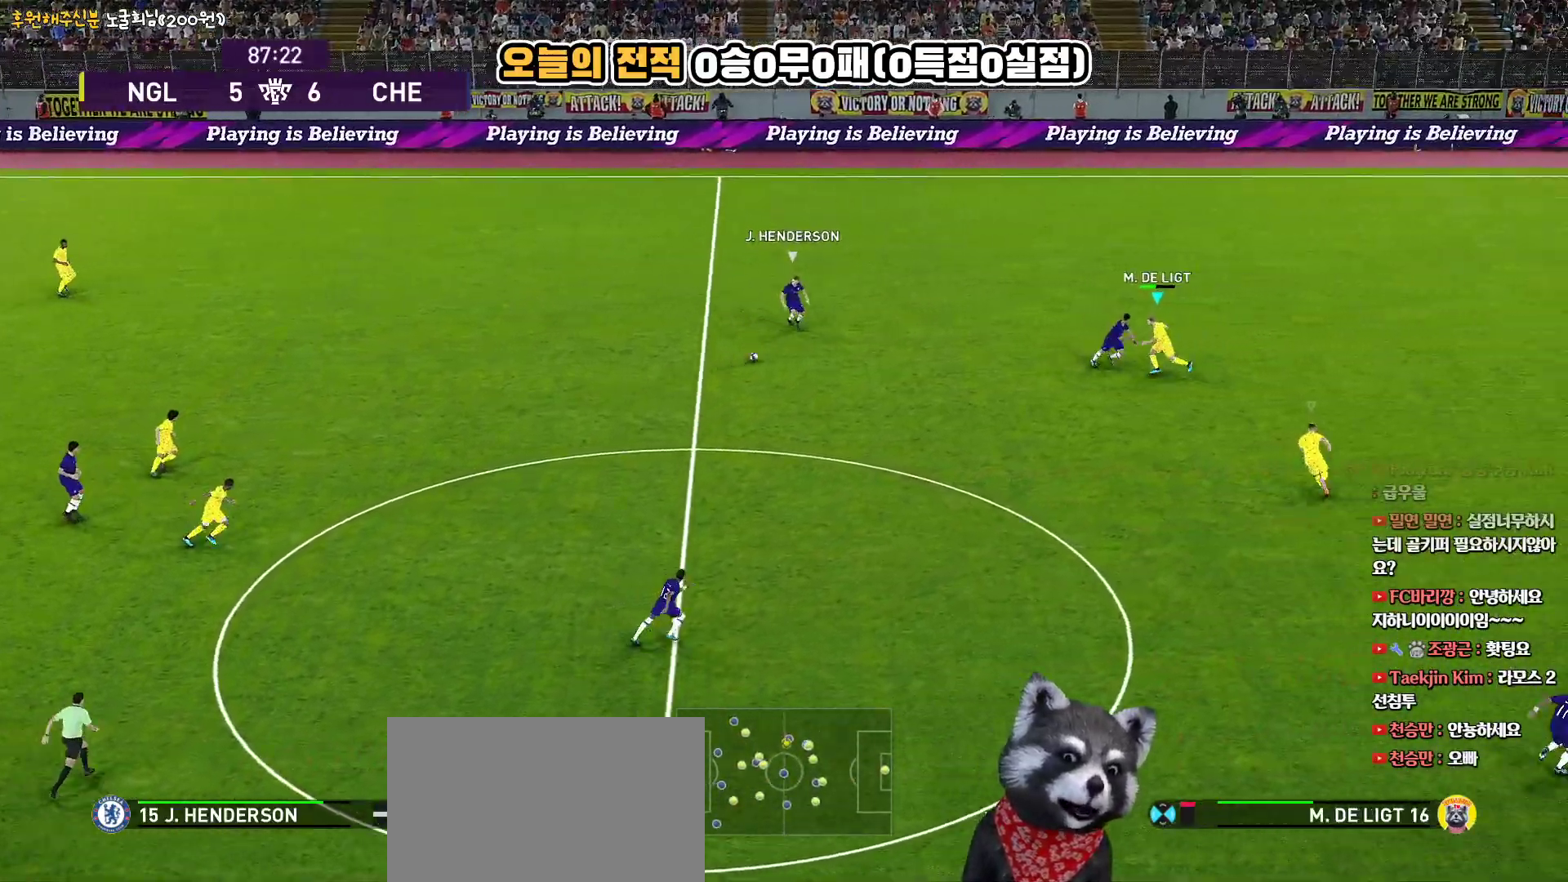
{"buttons": ["R2", "L3"], "left_stick": "down-left", "right_stick": "center", "events": [[417, "left_stick", "down-left"]]}